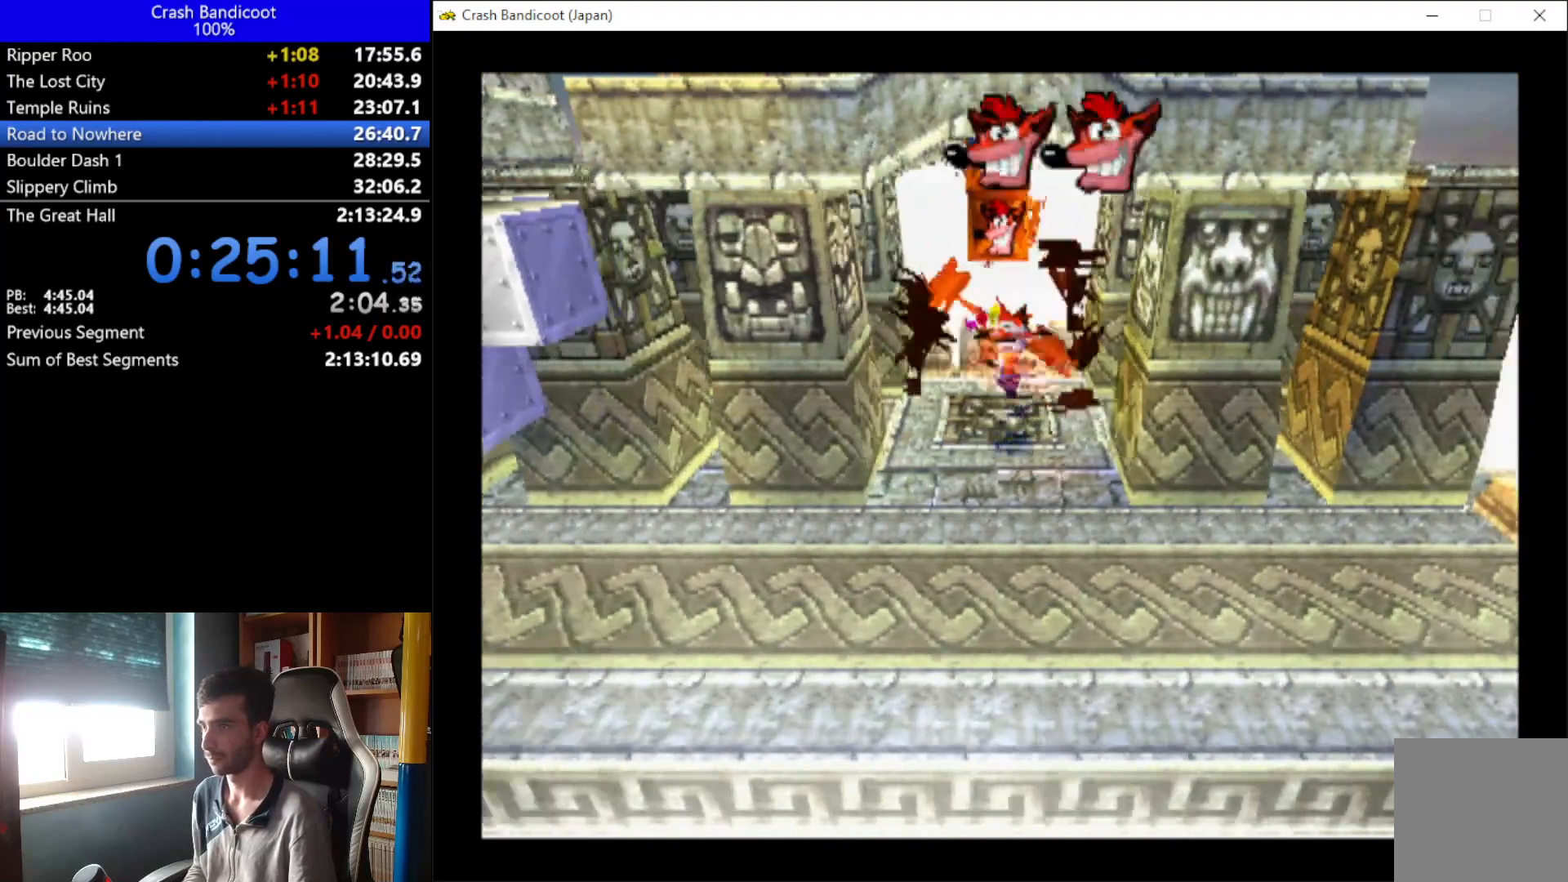
Gameplay with a controller (Xbox layout); each line is a JSON object with the inputs held at the frame after it. "events" lists button and stick changes between this image and that frame as [ms after this image, input, new state], when the widget could be followed in between. Not read: R3 right_stick.
{"buttons": ["X", "DPAD_UP", "DPAD_RIGHT"], "left_stick": "down"}
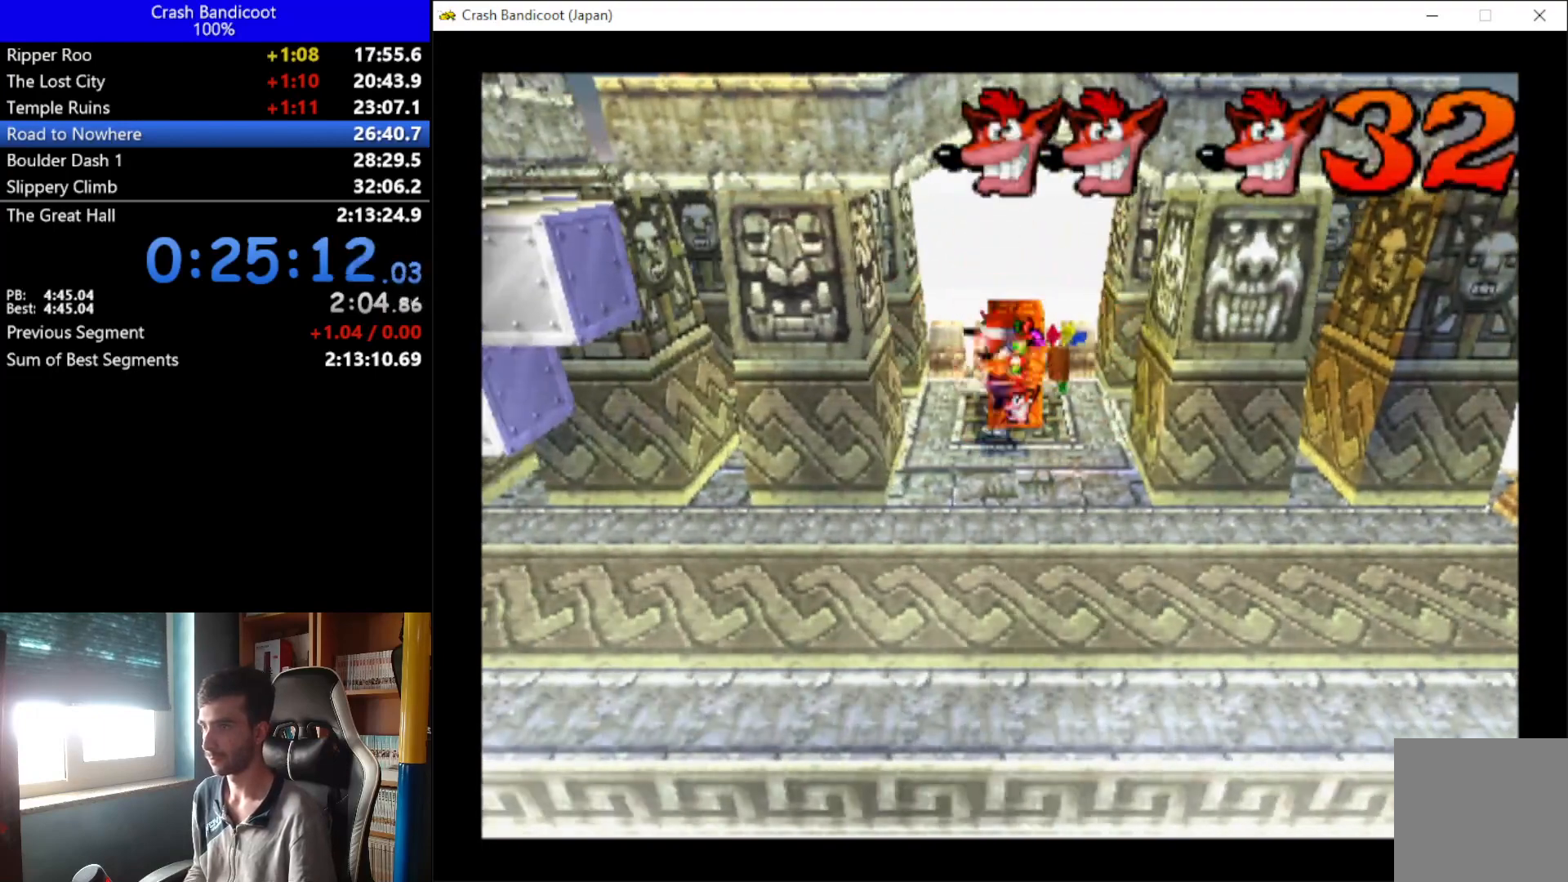
{"buttons": ["DPAD_UP"], "left_stick": "down", "events": [[133, "DPAD_RIGHT", "up"], [200, "DPAD_LEFT", "down"], [200, "DPAD_UP", "up"], [267, "DPAD_DOWN", "down"], [267, "X", "up"], [367, "DPAD_DOWN", "up"], [367, "DPAD_UP", "down"], [500, "DPAD_LEFT", "up"]]}
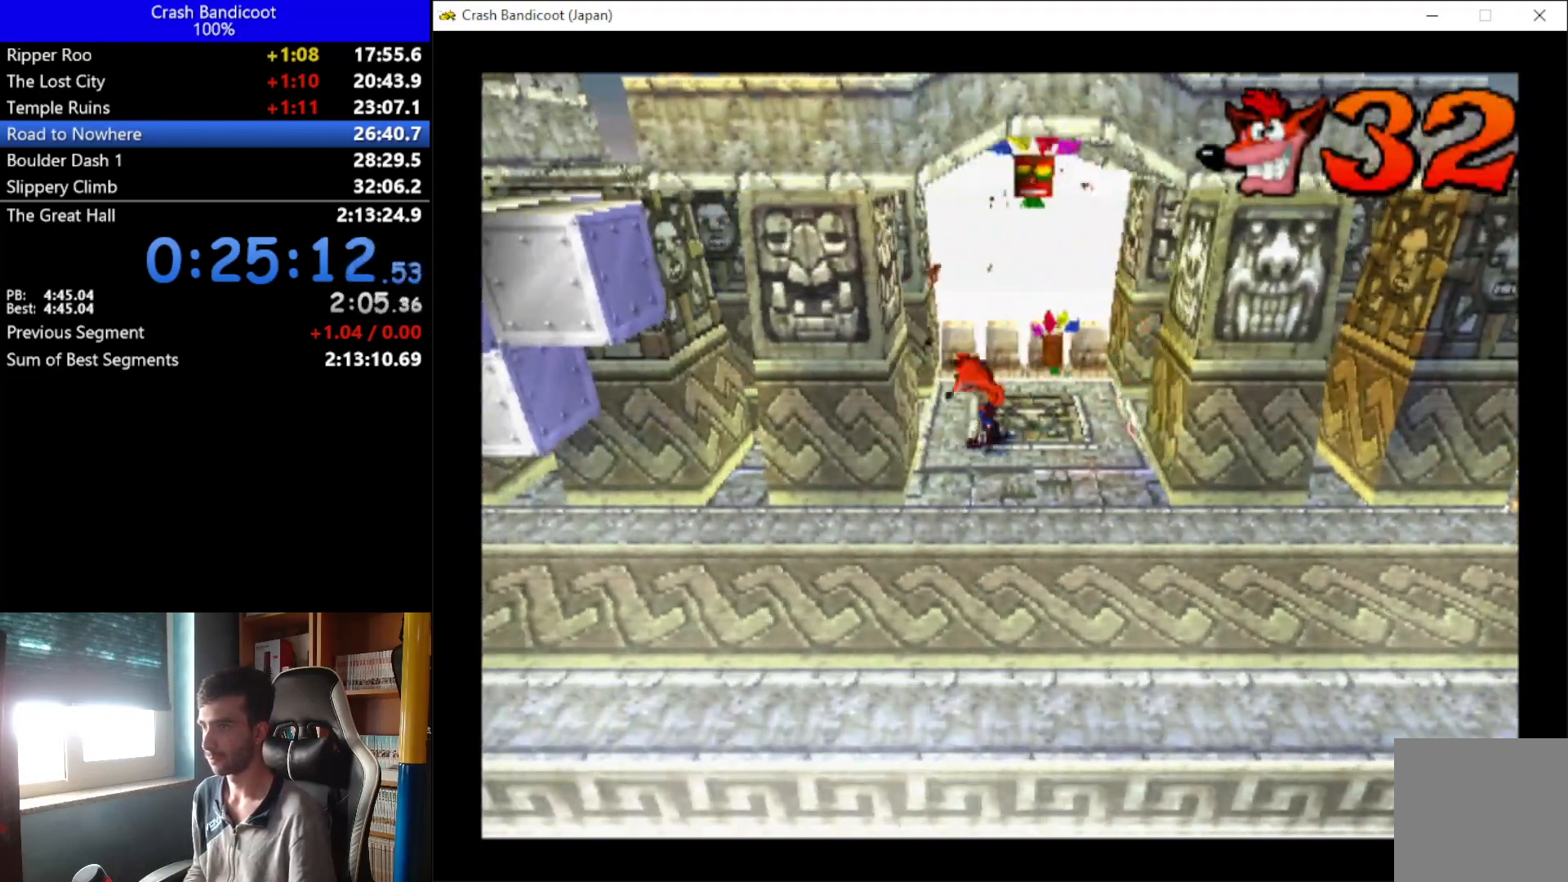
{"buttons": ["DPAD_DOWN"], "left_stick": "down", "events": [[67, "DPAD_RIGHT", "down"], [167, "DPAD_UP", "up"], [233, "DPAD_DOWN", "down"], [400, "DPAD_RIGHT", "up"]]}
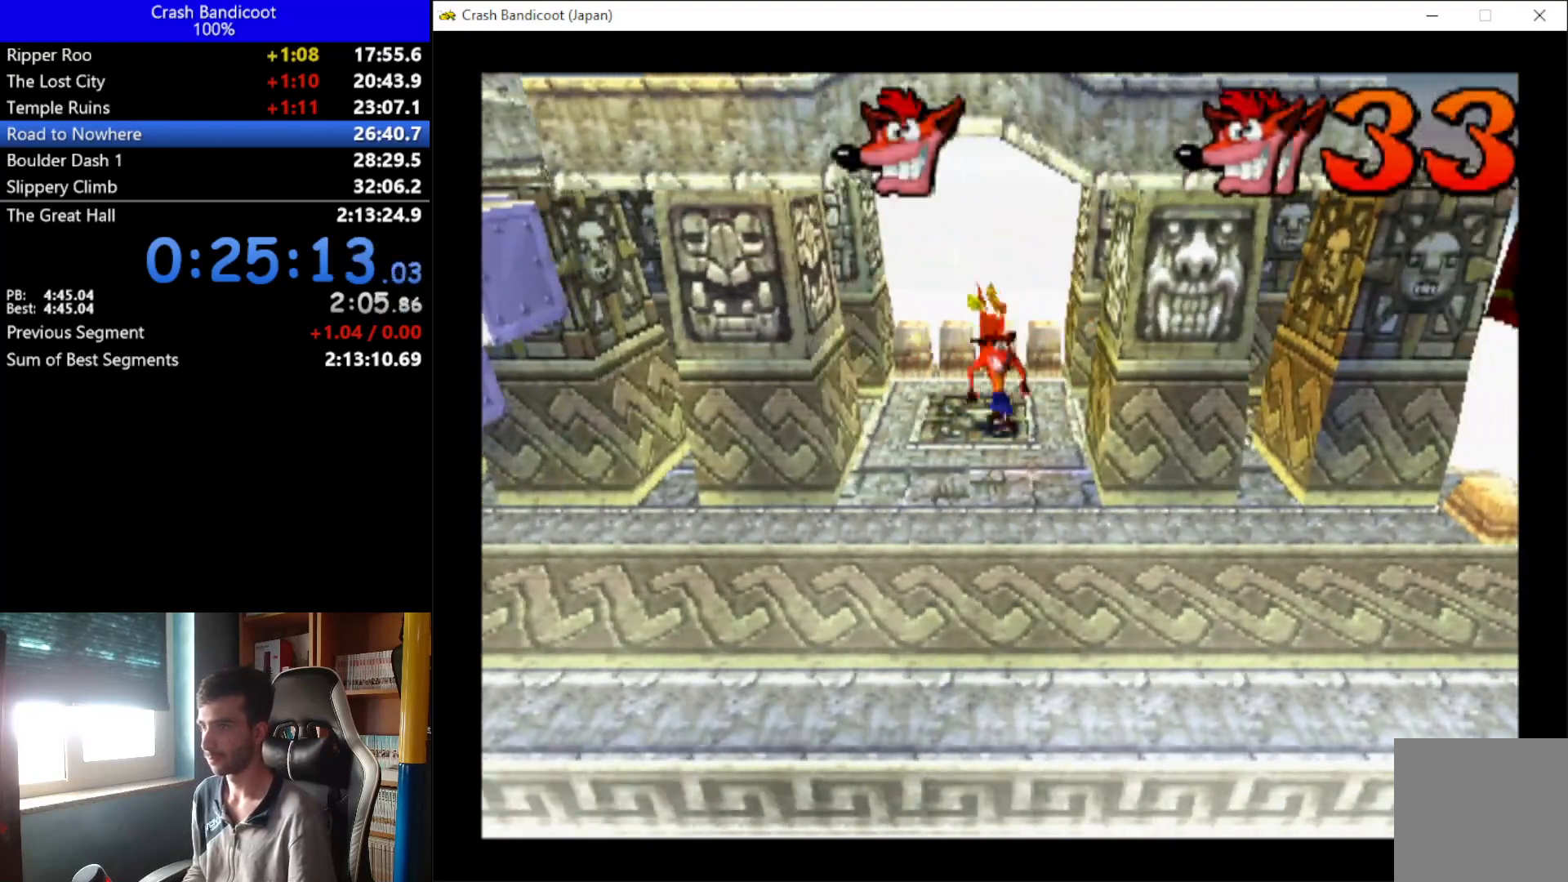
{"buttons": ["A", "DPAD_DOWN"], "left_stick": "down", "events": [[167, "A", "down"], [167, "DPAD_RIGHT", "down"], [367, "DPAD_RIGHT", "up"]]}
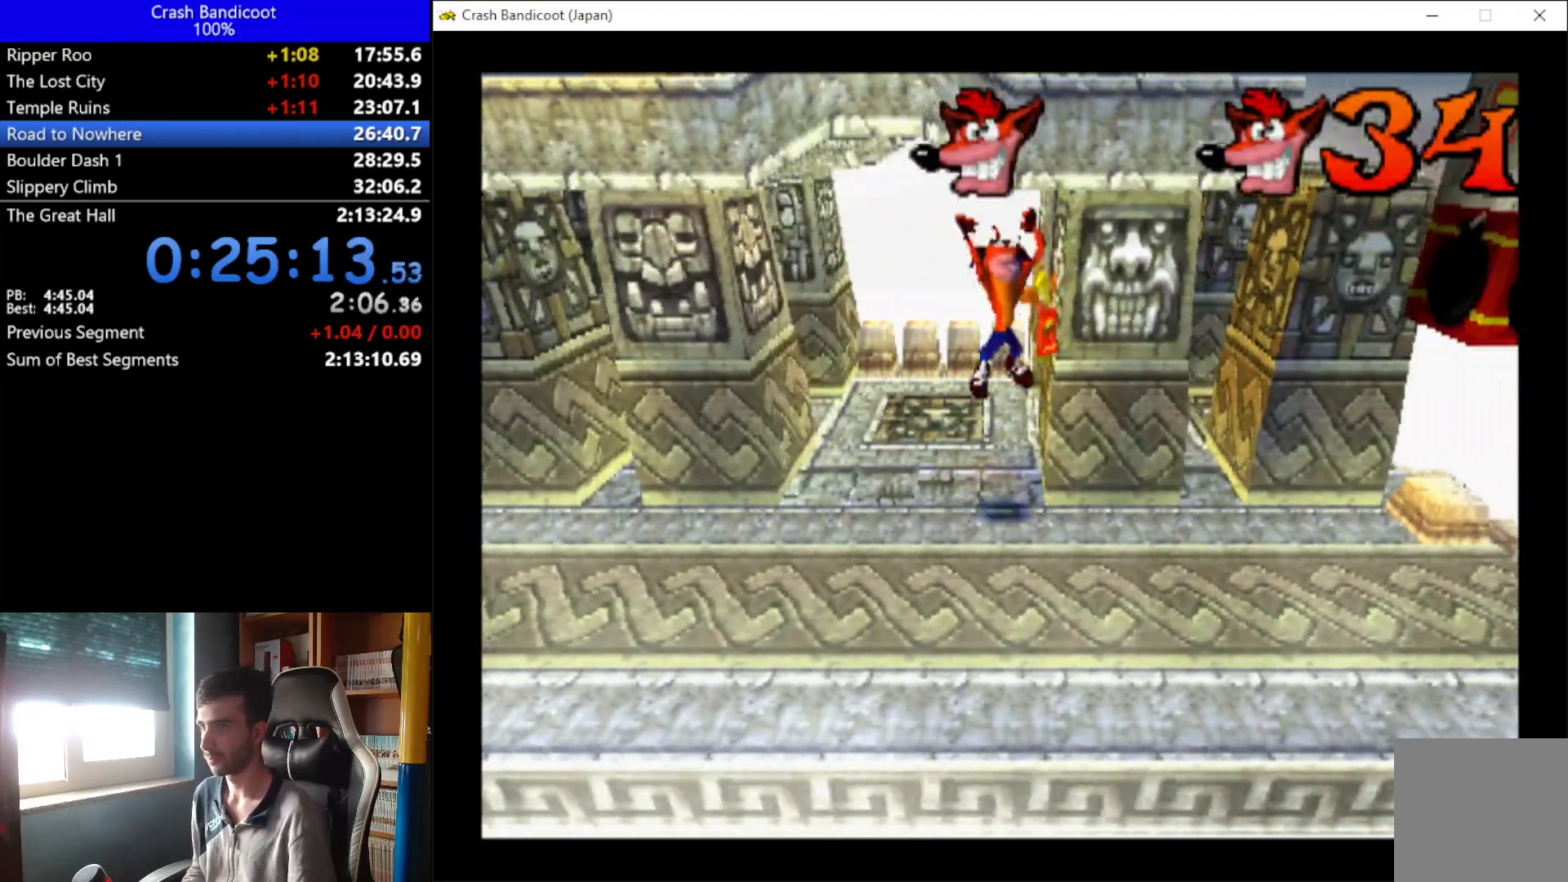
{"buttons": ["DPAD_RIGHT"], "left_stick": "down", "events": [[33, "DPAD_RIGHT", "down"], [100, "A", "up"], [167, "DPAD_DOWN", "up"]]}
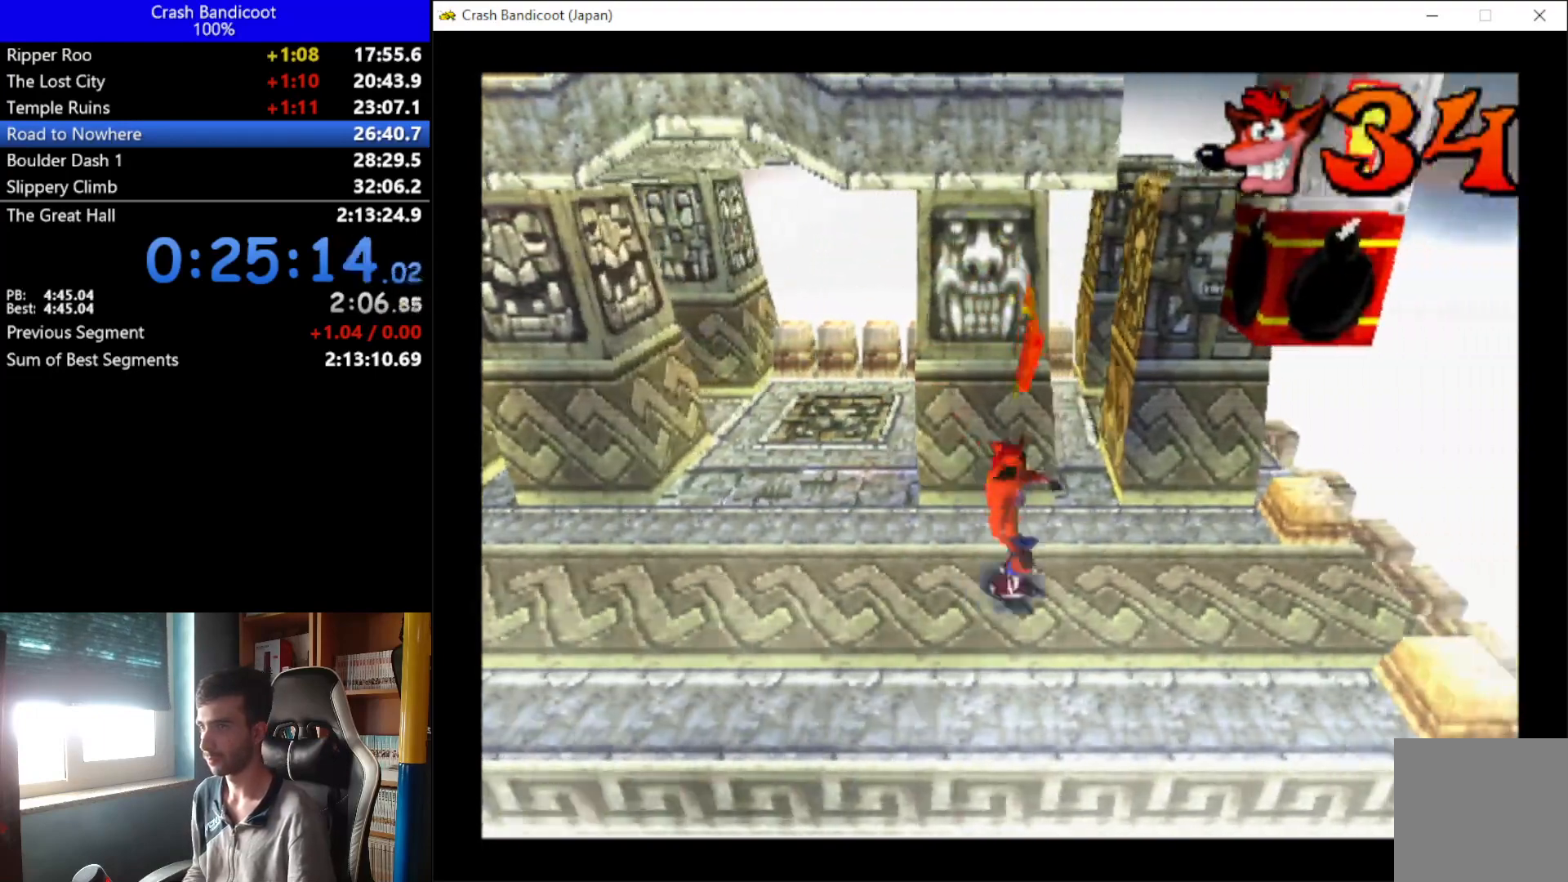
{"buttons": ["DPAD_UP", "DPAD_LEFT"], "left_stick": "down", "events": [[300, "DPAD_DOWN", "down"], [333, "A", "down"], [333, "DPAD_RIGHT", "up"], [367, "DPAD_LEFT", "down"], [433, "DPAD_DOWN", "up"], [500, "A", "up"], [500, "DPAD_UP", "down"]]}
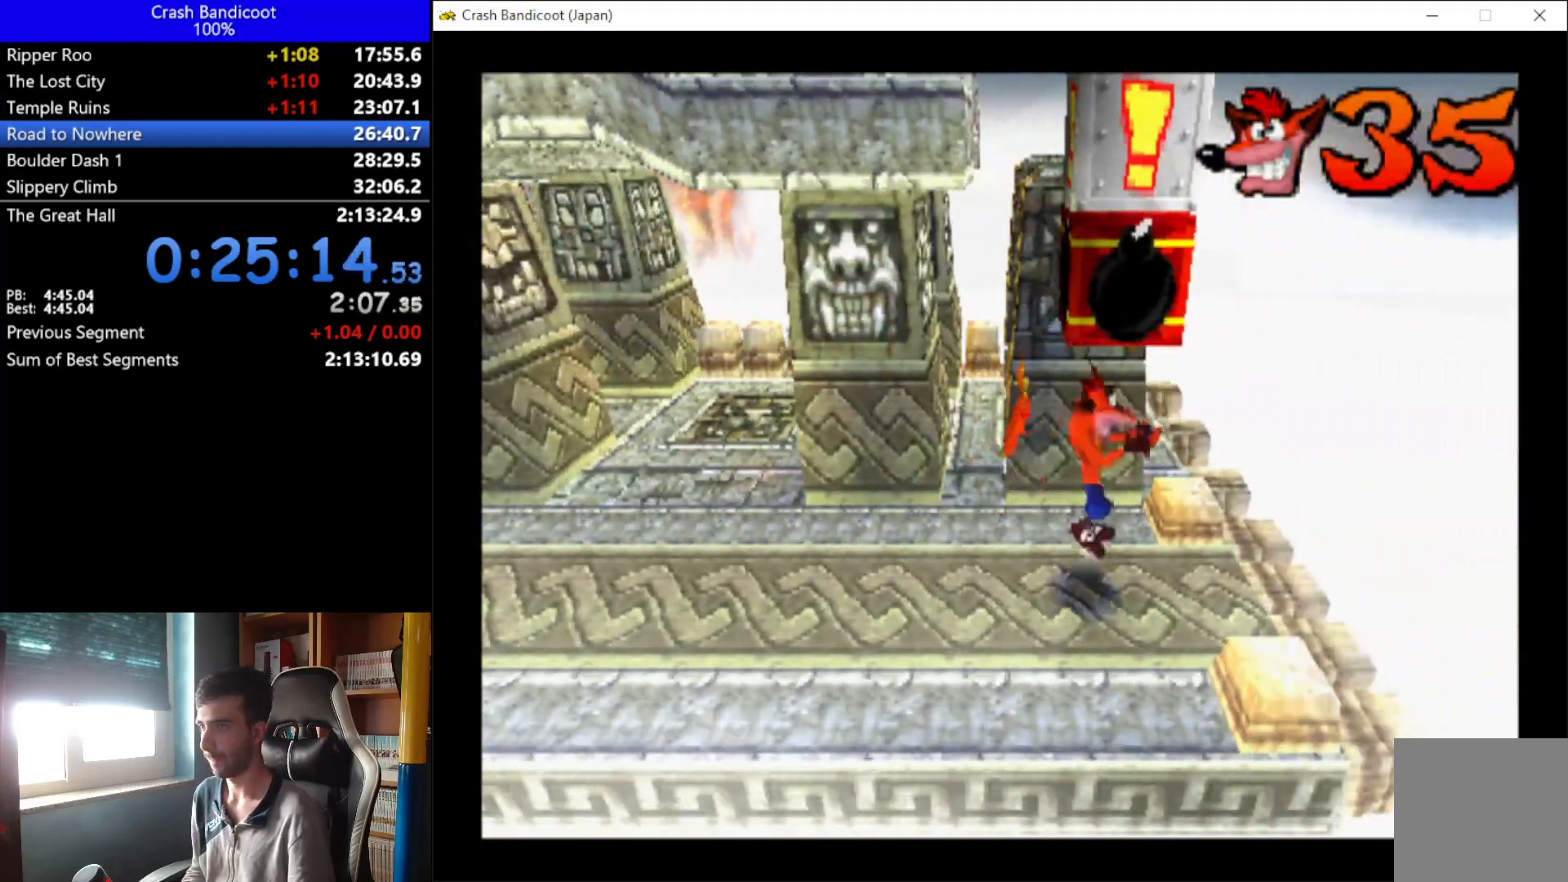
{"buttons": ["A", "DPAD_LEFT"], "left_stick": "down", "events": [[200, "DPAD_UP", "up"], [367, "DPAD_UP", "down"], [500, "A", "down"], [500, "DPAD_UP", "up"]]}
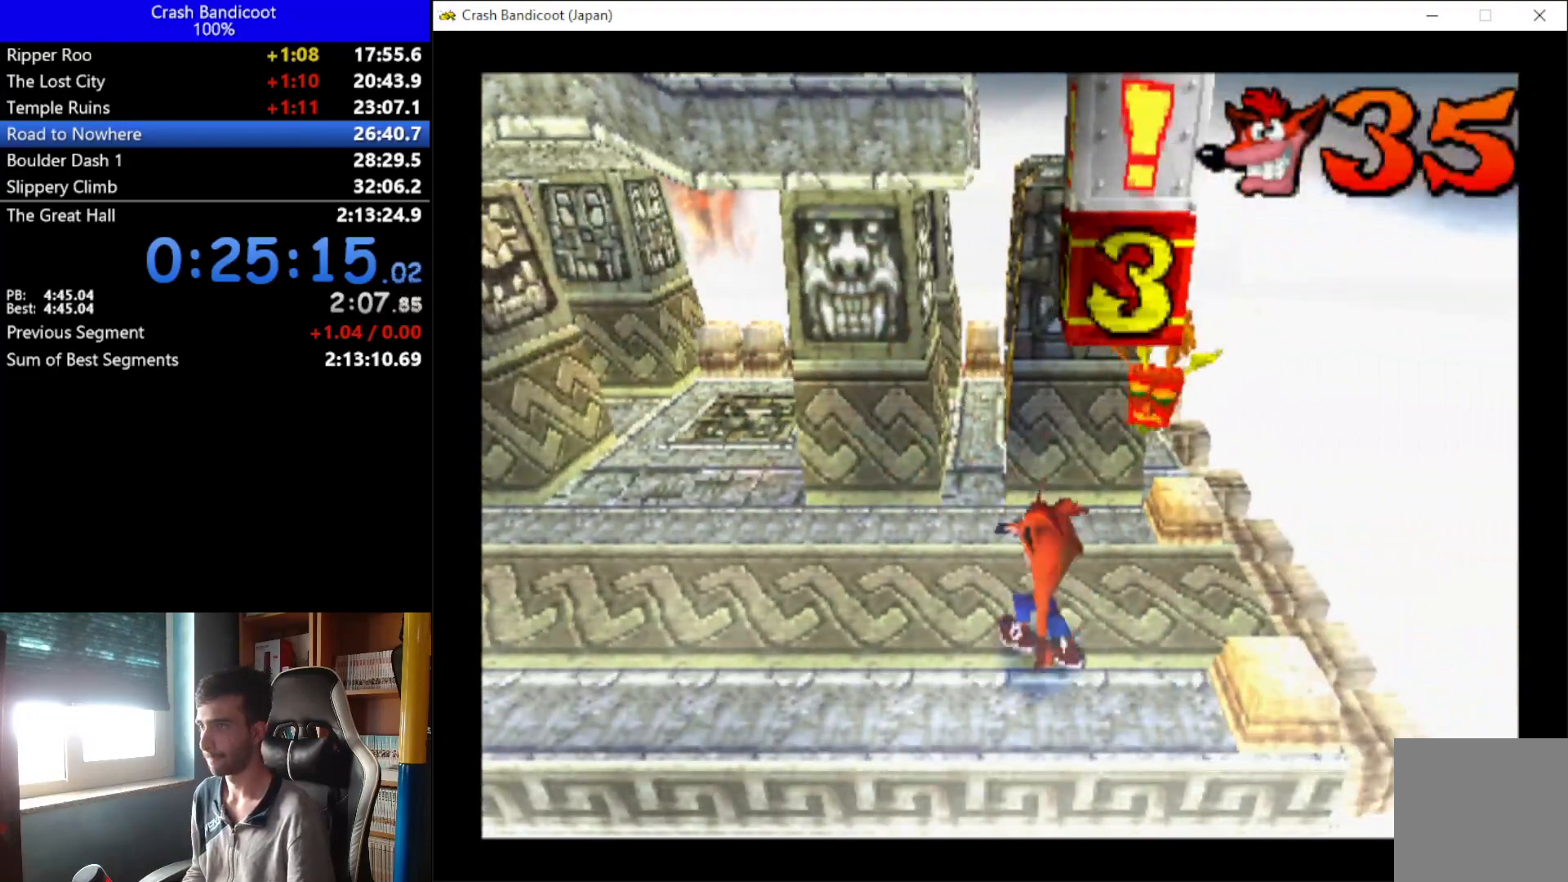
{"buttons": ["DPAD_DOWN", "DPAD_LEFT"], "left_stick": "down", "events": [[67, "DPAD_DOWN", "down"], [133, "DPAD_DOWN", "up"], [167, "DPAD_UP", "down"], [267, "DPAD_UP", "up"], [300, "DPAD_DOWN", "down"], [367, "A", "up"], [433, "DPAD_DOWN", "up"], [500, "DPAD_DOWN", "down"]]}
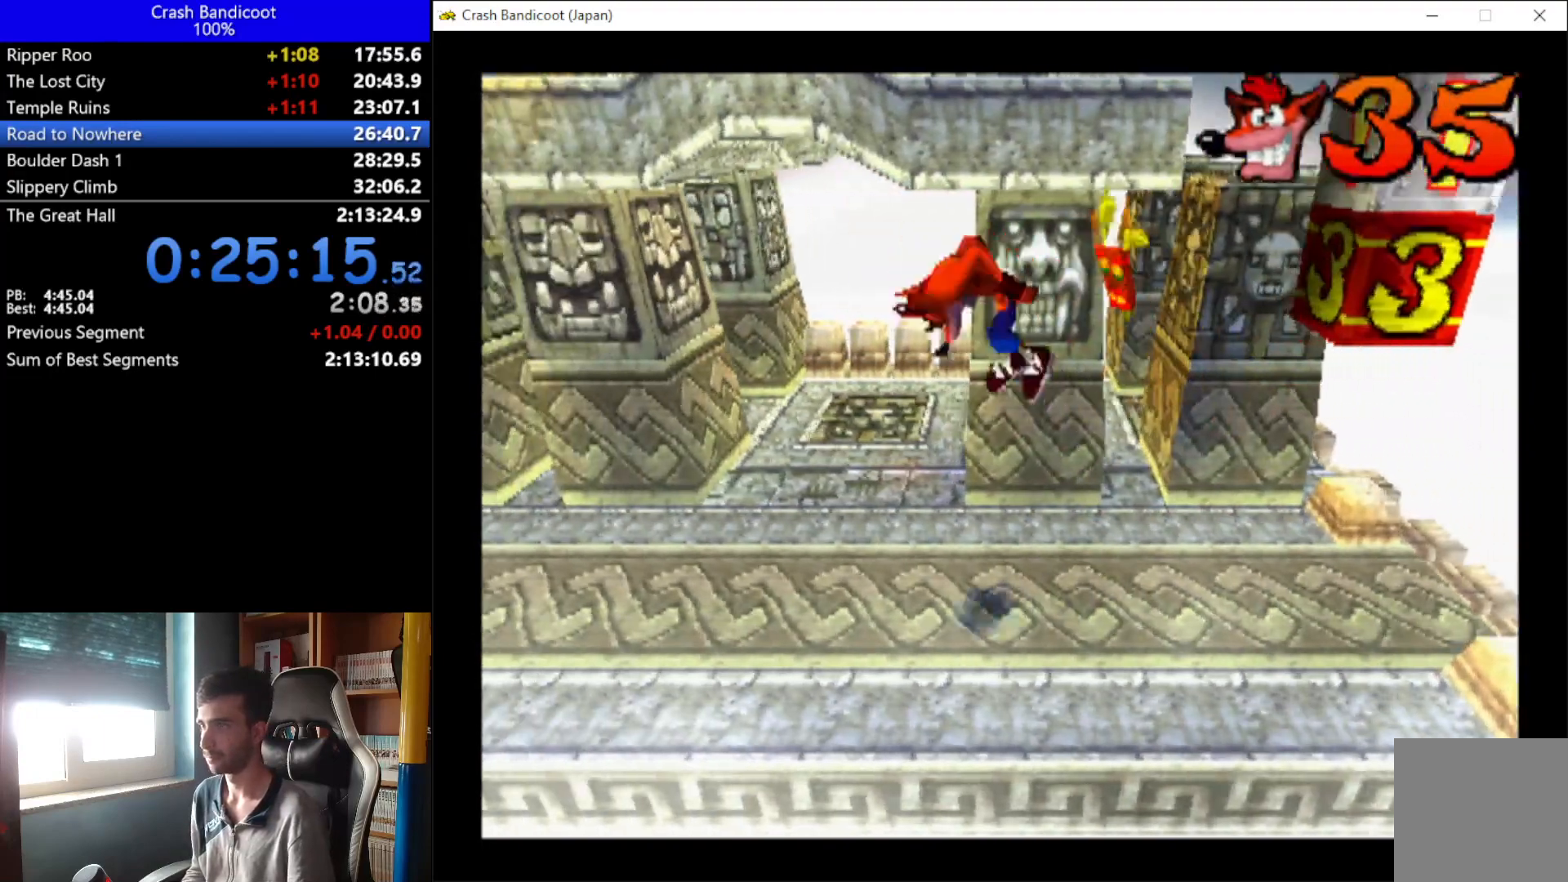
{"buttons": ["A", "DPAD_DOWN", "DPAD_LEFT"], "left_stick": "down", "events": [[33, "X", "down"], [133, "DPAD_DOWN", "up"], [133, "X", "up"], [267, "A", "down"], [267, "DPAD_DOWN", "down"], [333, "DPAD_DOWN", "up"], [400, "DPAD_UP", "down"], [467, "DPAD_DOWN", "down"], [467, "DPAD_UP", "up"]]}
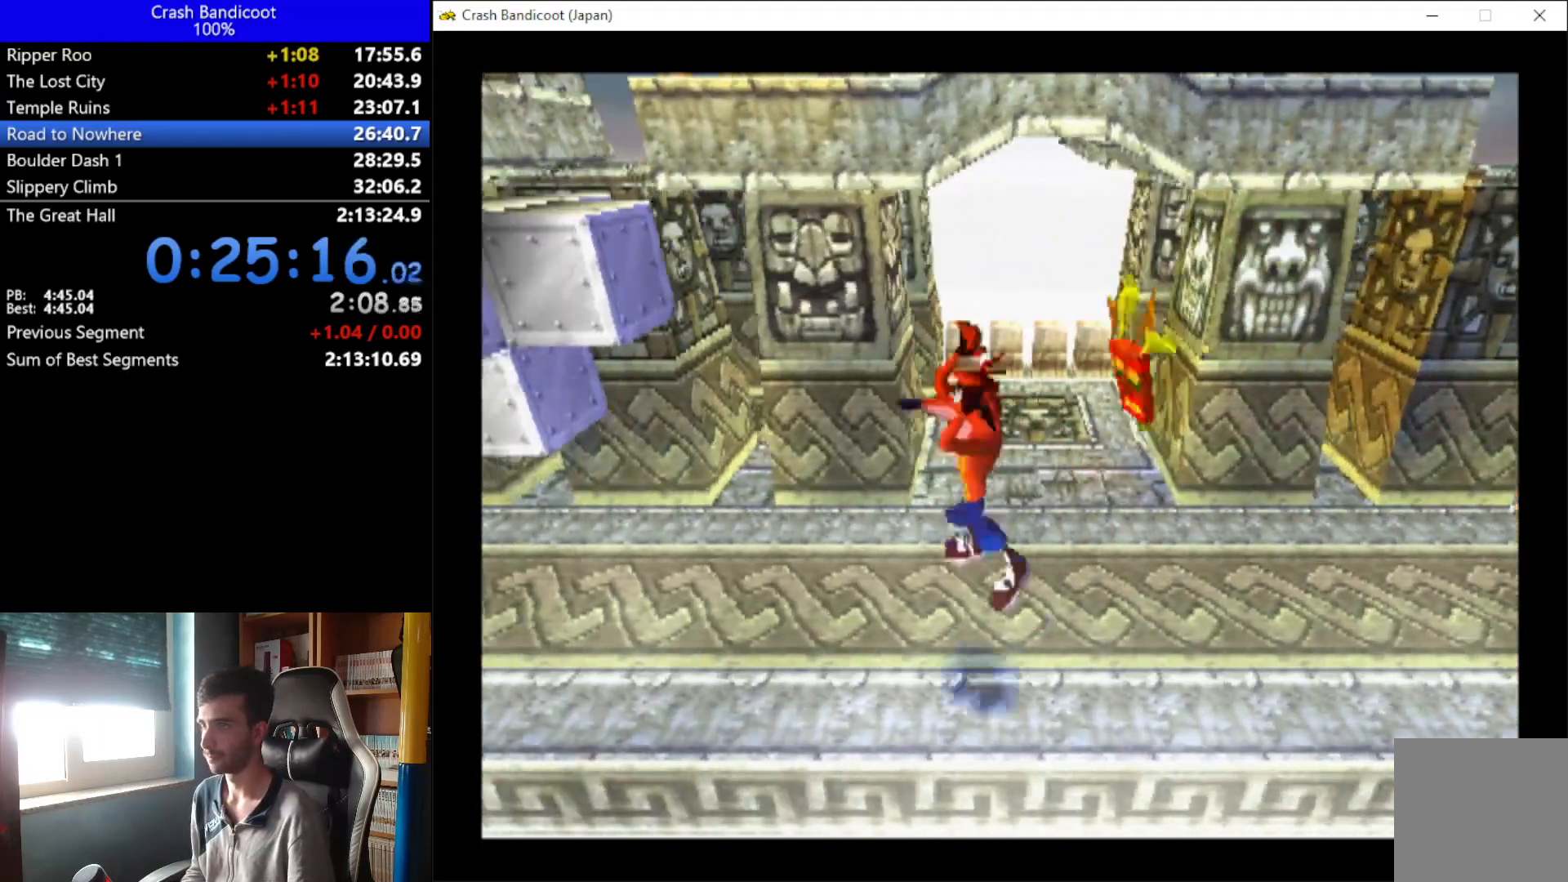
{"buttons": ["DPAD_DOWN", "DPAD_LEFT"], "left_stick": "down", "events": [[33, "DPAD_DOWN", "up"], [33, "DPAD_UP", "down"], [100, "DPAD_UP", "up"], [167, "DPAD_DOWN", "down"], [233, "A", "up"], [233, "DPAD_DOWN", "up"], [233, "DPAD_UP", "down"], [467, "DPAD_UP", "up"], [500, "DPAD_DOWN", "down"]]}
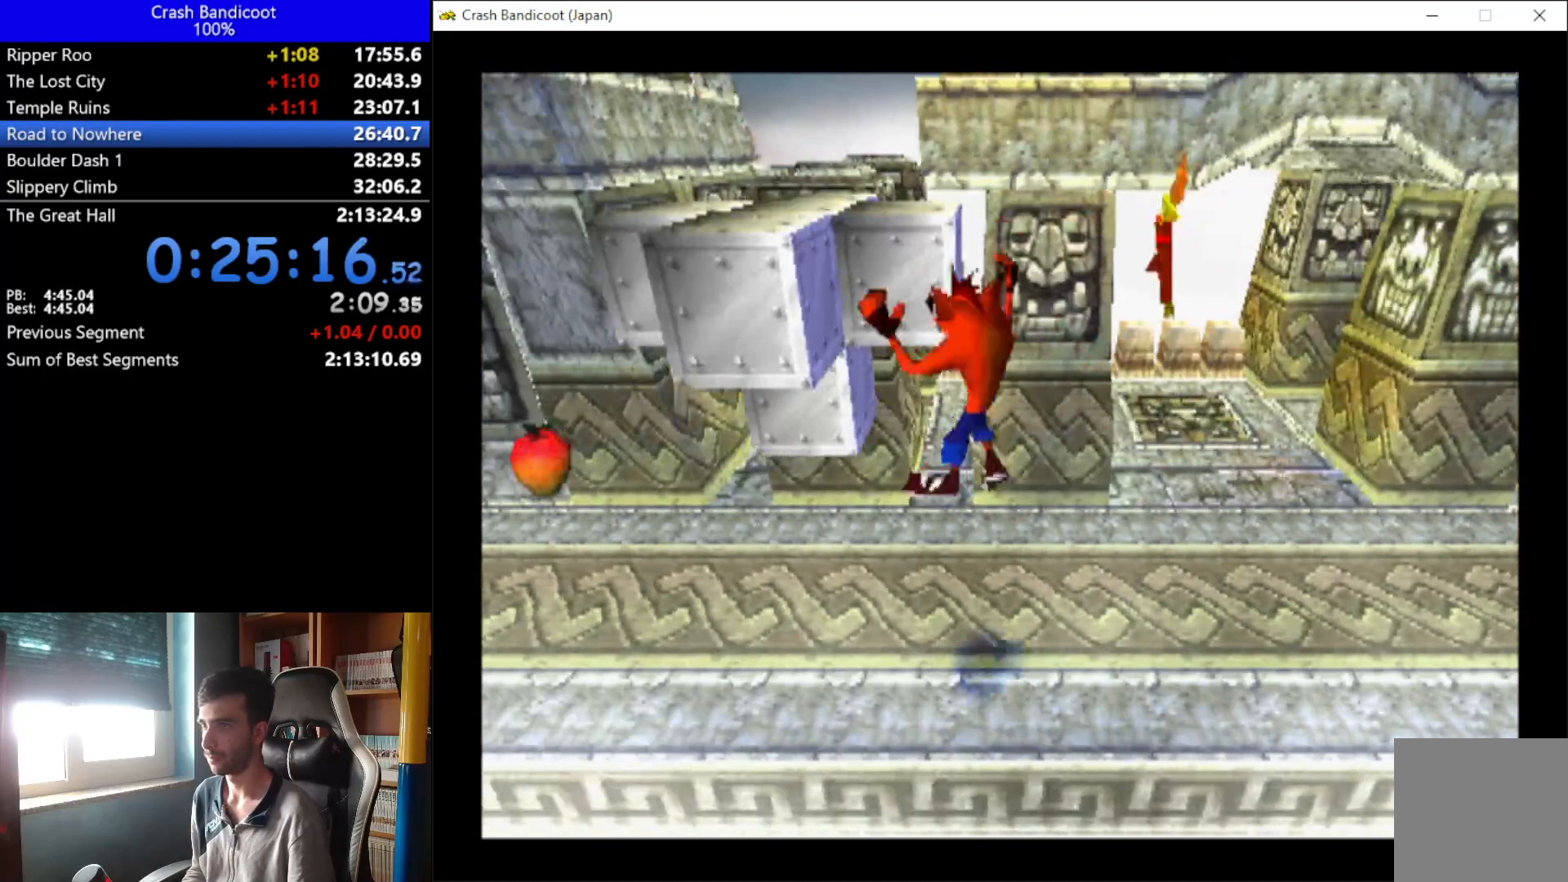
{"buttons": ["A", "DPAD_UP", "DPAD_LEFT"], "left_stick": "down", "events": [[67, "DPAD_DOWN", "up"], [100, "L2", "down"], [167, "L2", "up"], [467, "A", "down"], [500, "DPAD_UP", "down"]]}
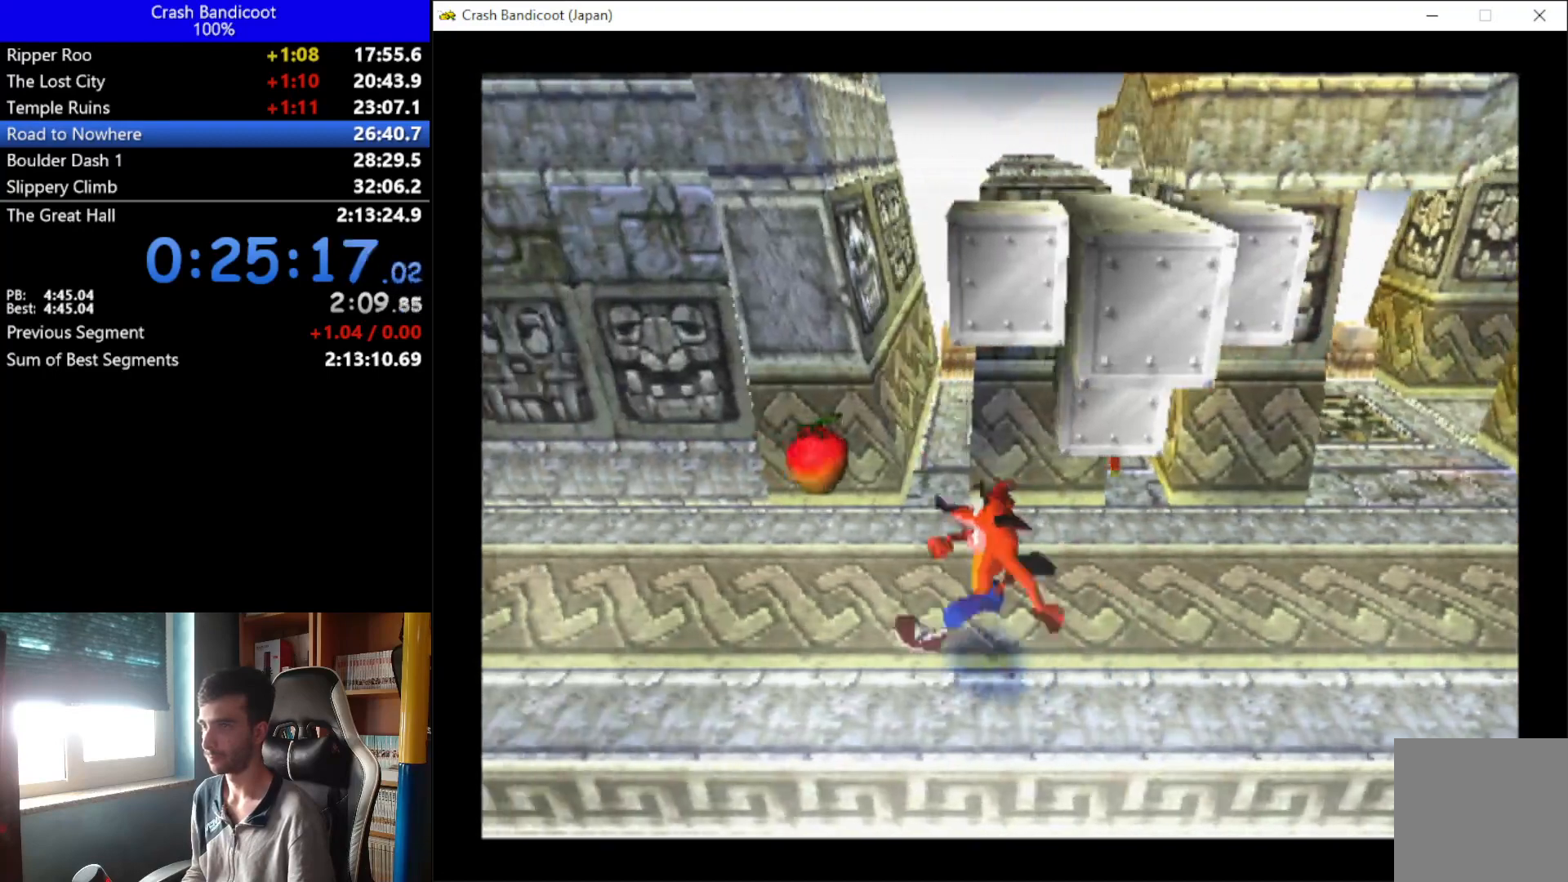
{"buttons": ["DPAD_LEFT"], "left_stick": "down", "events": [[167, "DPAD_UP", "up"], [200, "A", "up"]]}
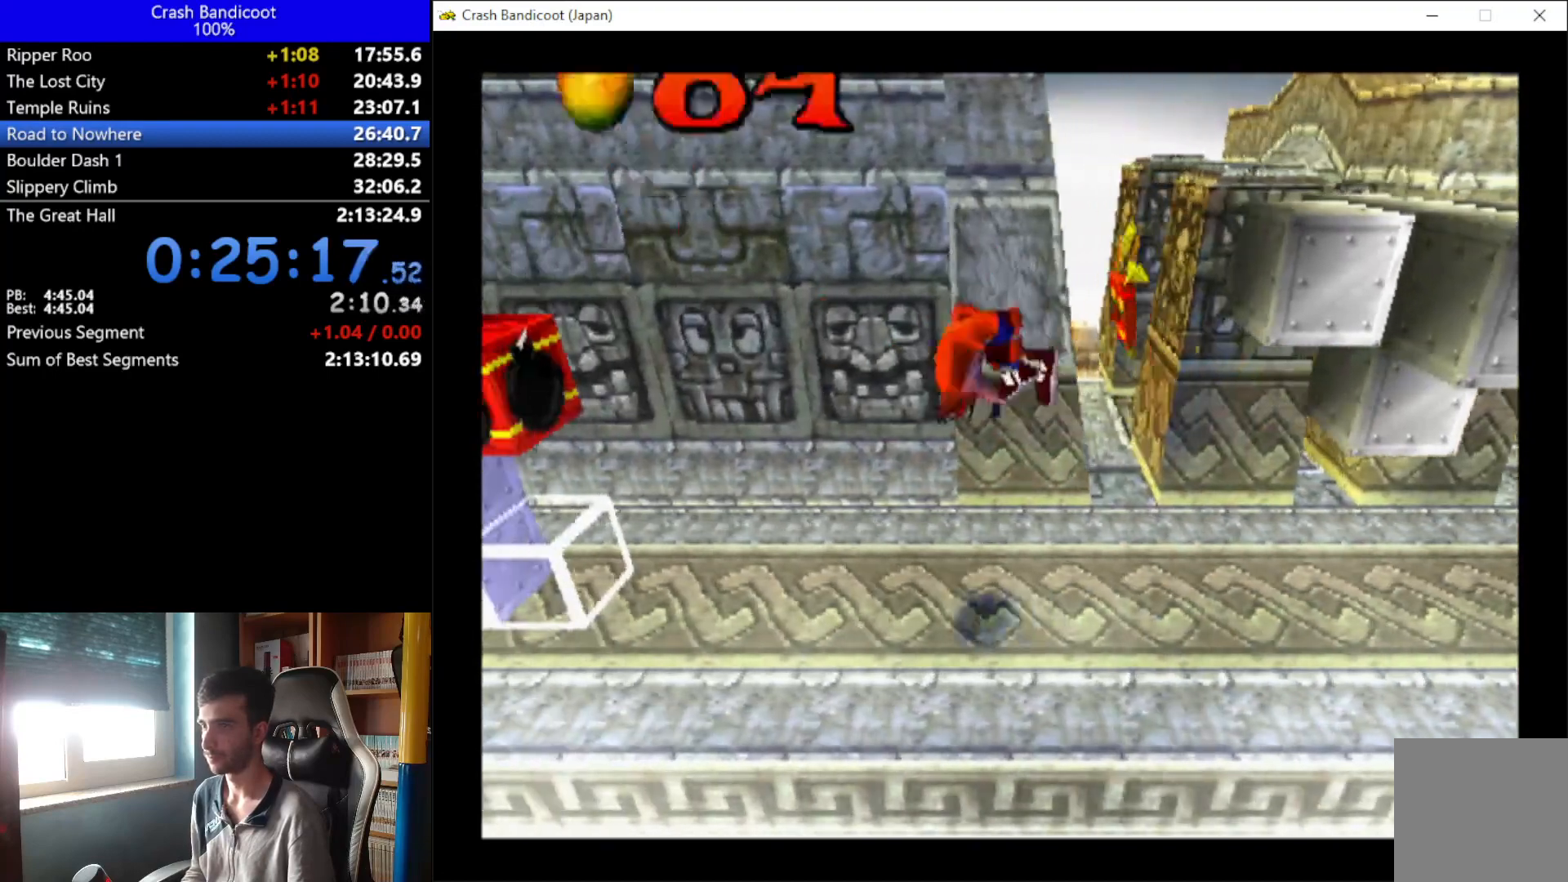
{"buttons": ["DPAD_LEFT"], "left_stick": "down", "events": [[167, "L2", "down"], [233, "L2", "up"]]}
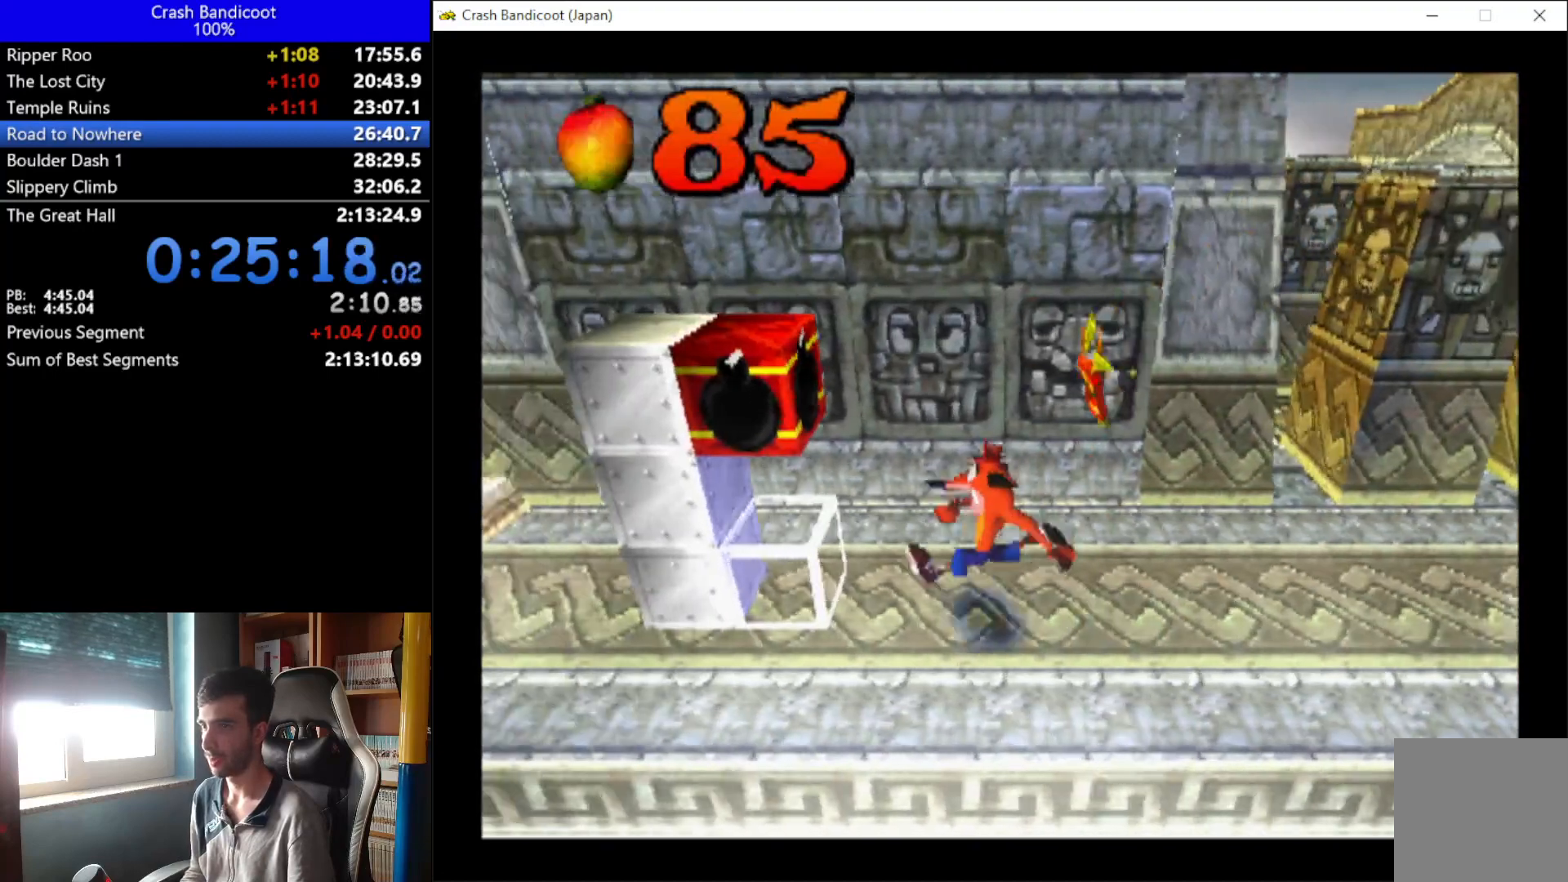
{"buttons": ["DPAD_UP", "DPAD_RIGHT"], "left_stick": "down", "events": [[367, "A", "down"], [367, "DPAD_UP", "down"], [433, "A", "up"], [433, "DPAD_LEFT", "up"], [500, "DPAD_RIGHT", "down"]]}
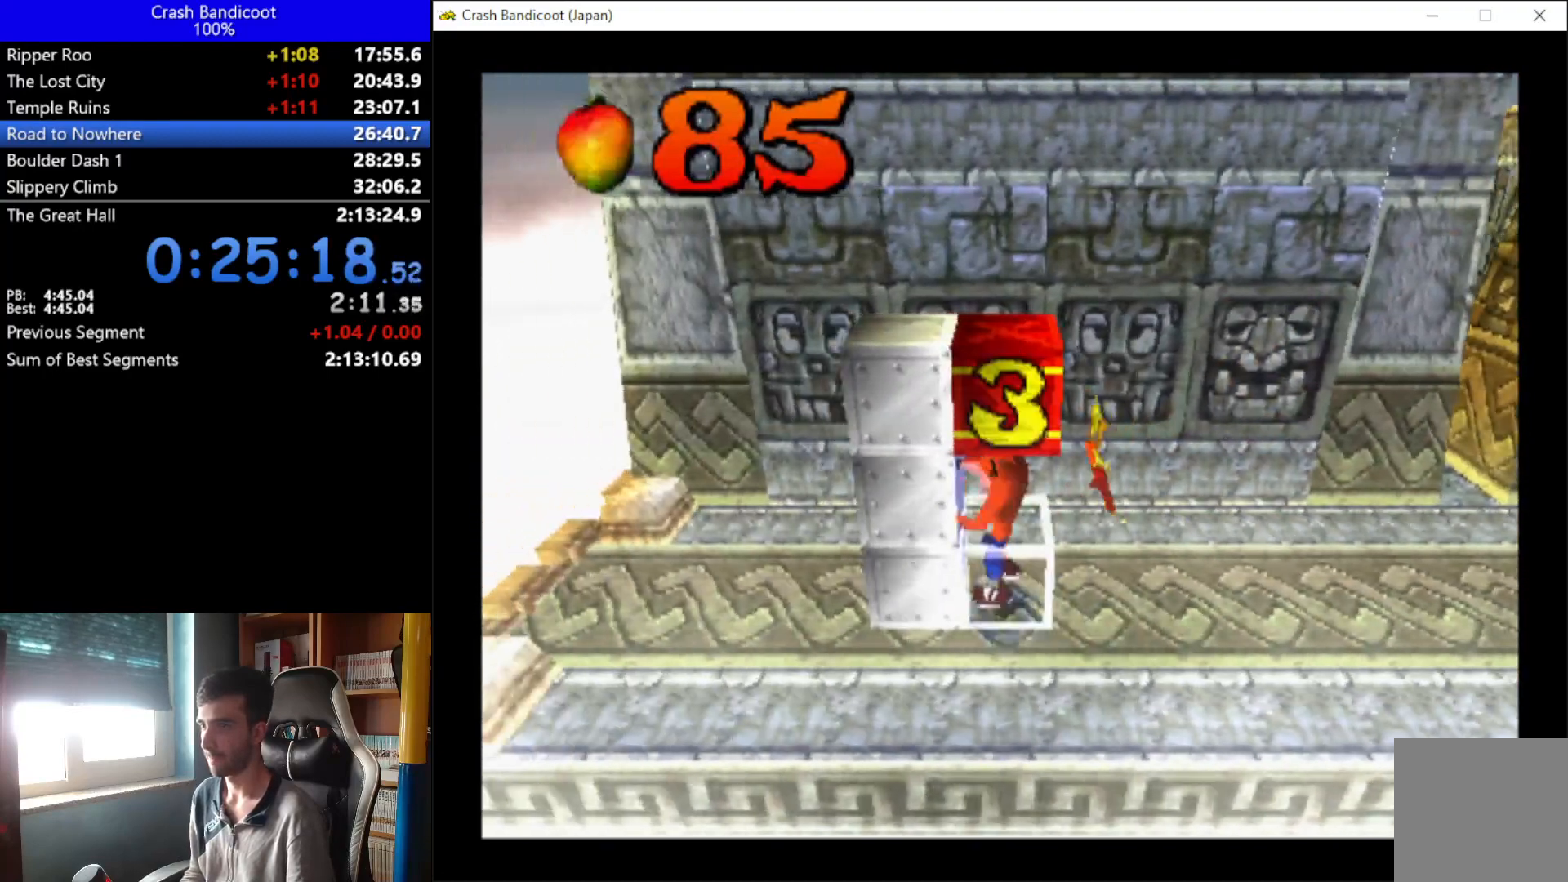
{"buttons": ["DPAD_DOWN"], "left_stick": "down", "events": [[33, "DPAD_UP", "up"], [367, "DPAD_DOWN", "down"], [433, "DPAD_RIGHT", "up"]]}
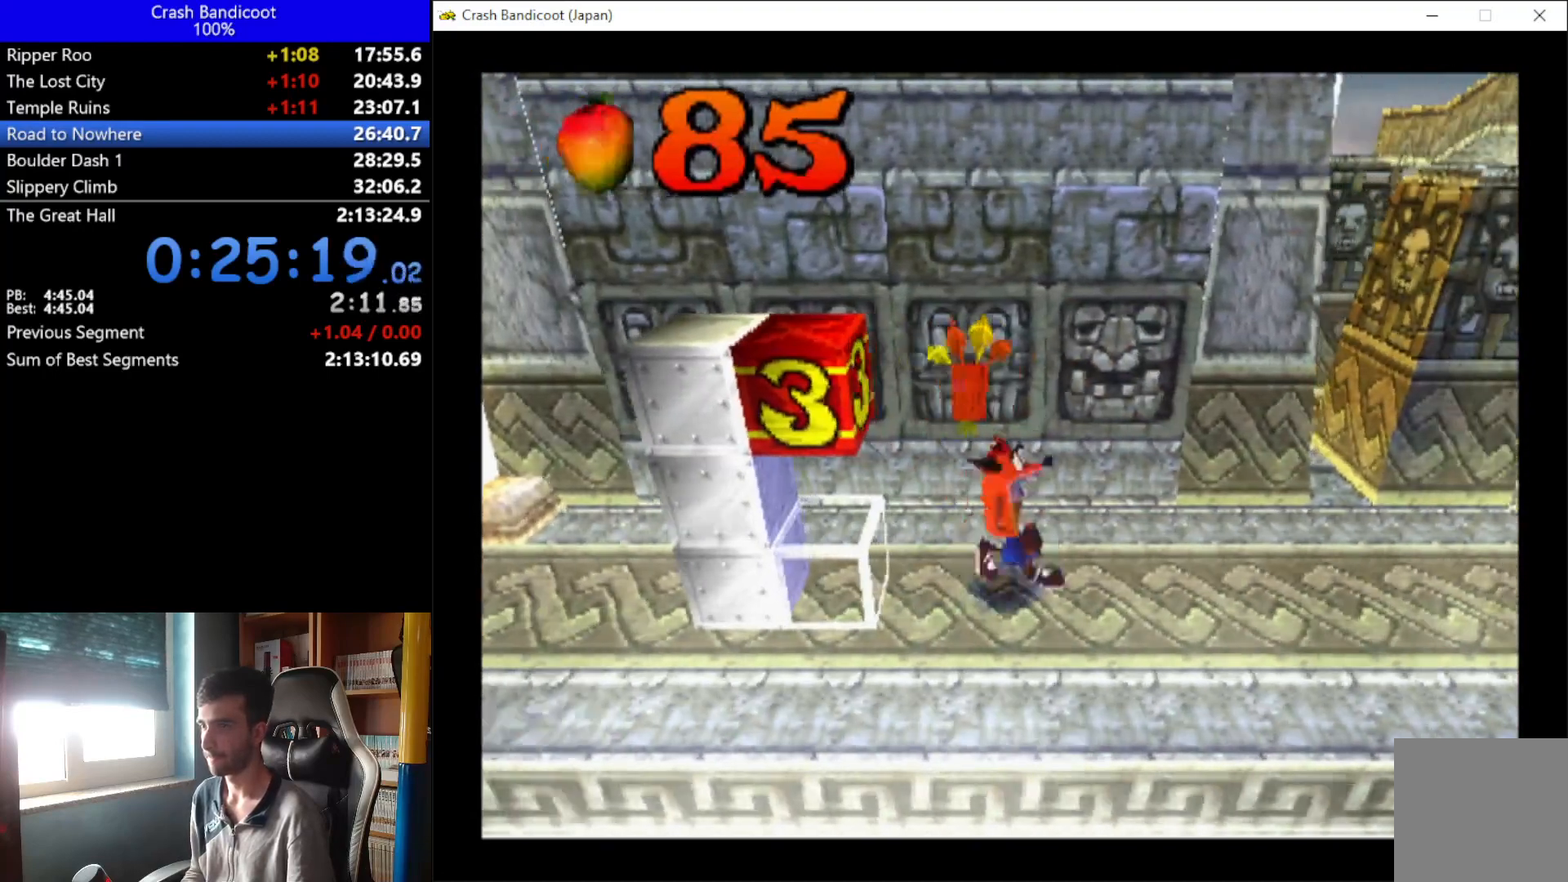
{"buttons": ["DPAD_LEFT"], "left_stick": "down", "events": [[167, "DPAD_DOWN", "up"], [333, "DPAD_LEFT", "down"]]}
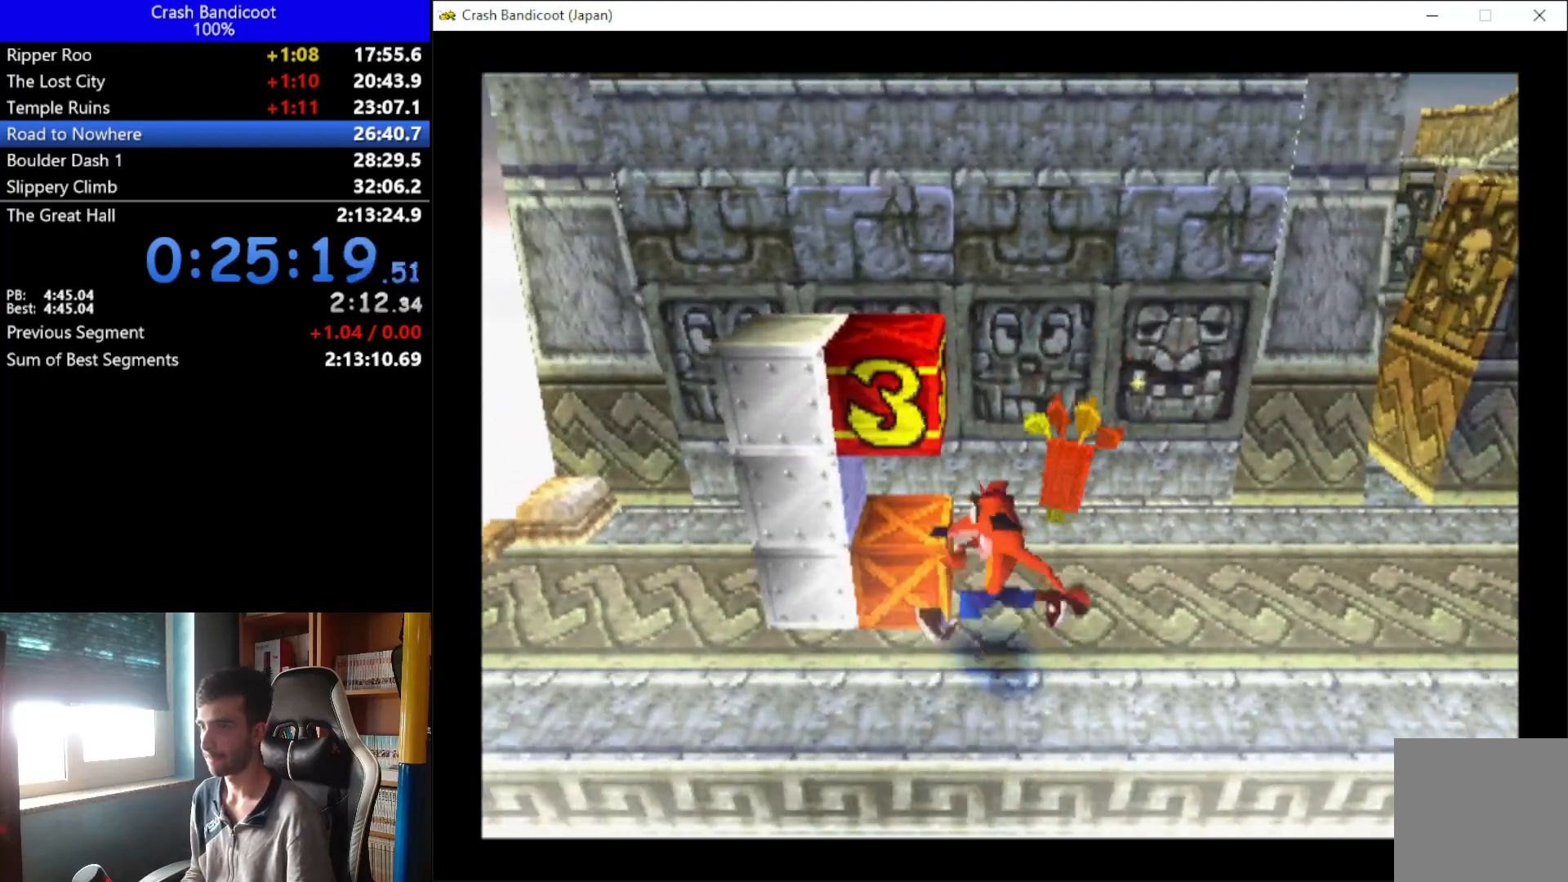
{"buttons": ["DPAD_LEFT"], "left_stick": "down", "events": []}
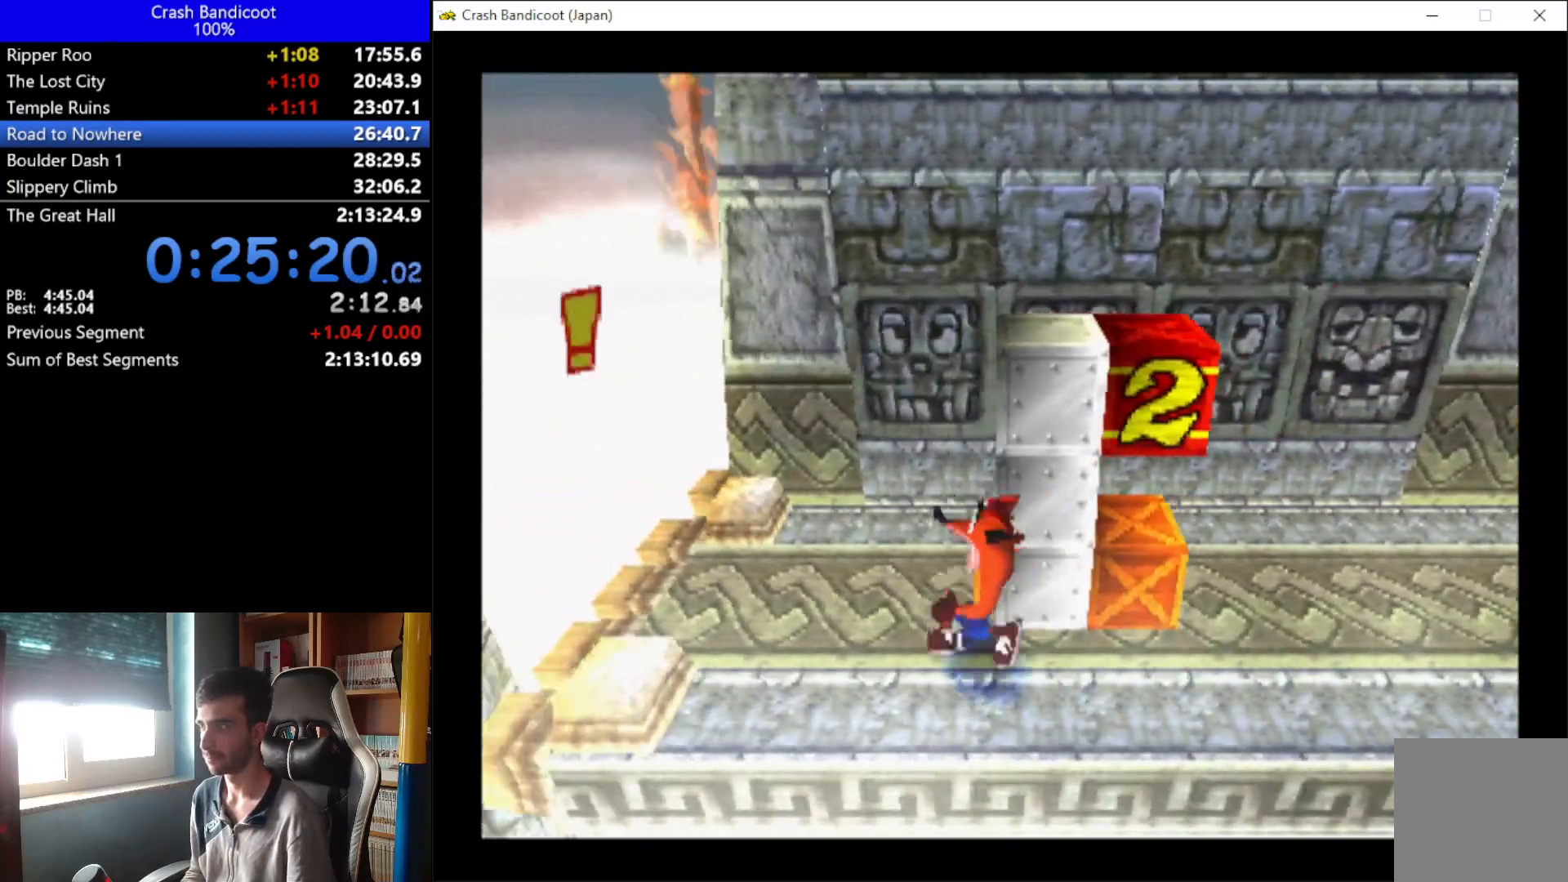
{"buttons": [], "left_stick": "down", "events": [[33, "DPAD_UP", "down"], [233, "DPAD_UP", "up"], [267, "DPAD_LEFT", "up"]]}
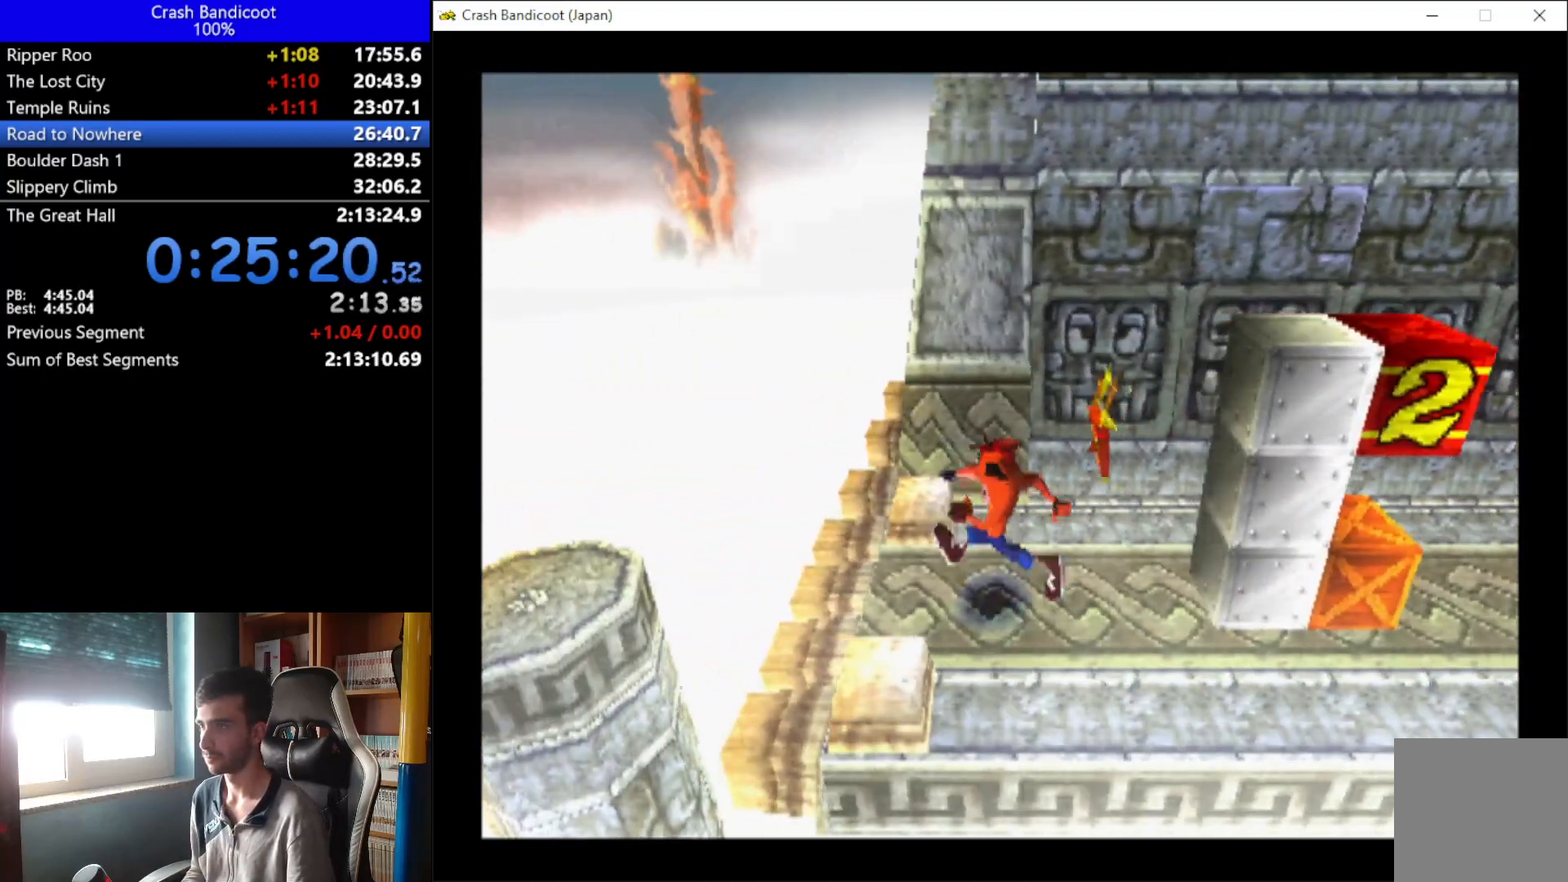
{"buttons": [], "left_stick": "down", "events": []}
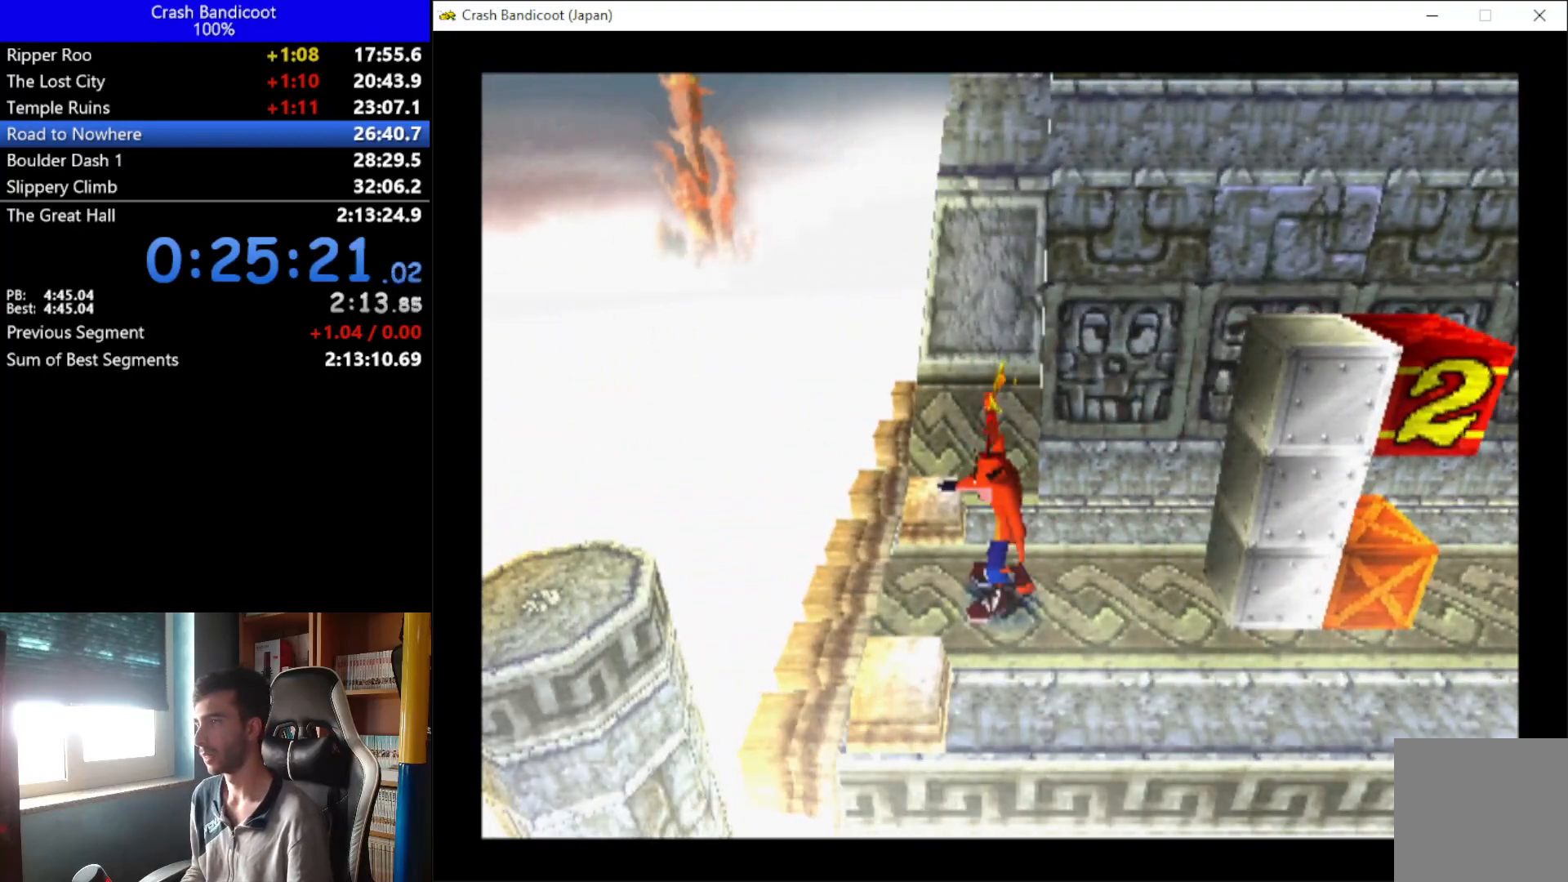
{"buttons": [], "left_stick": "down", "events": []}
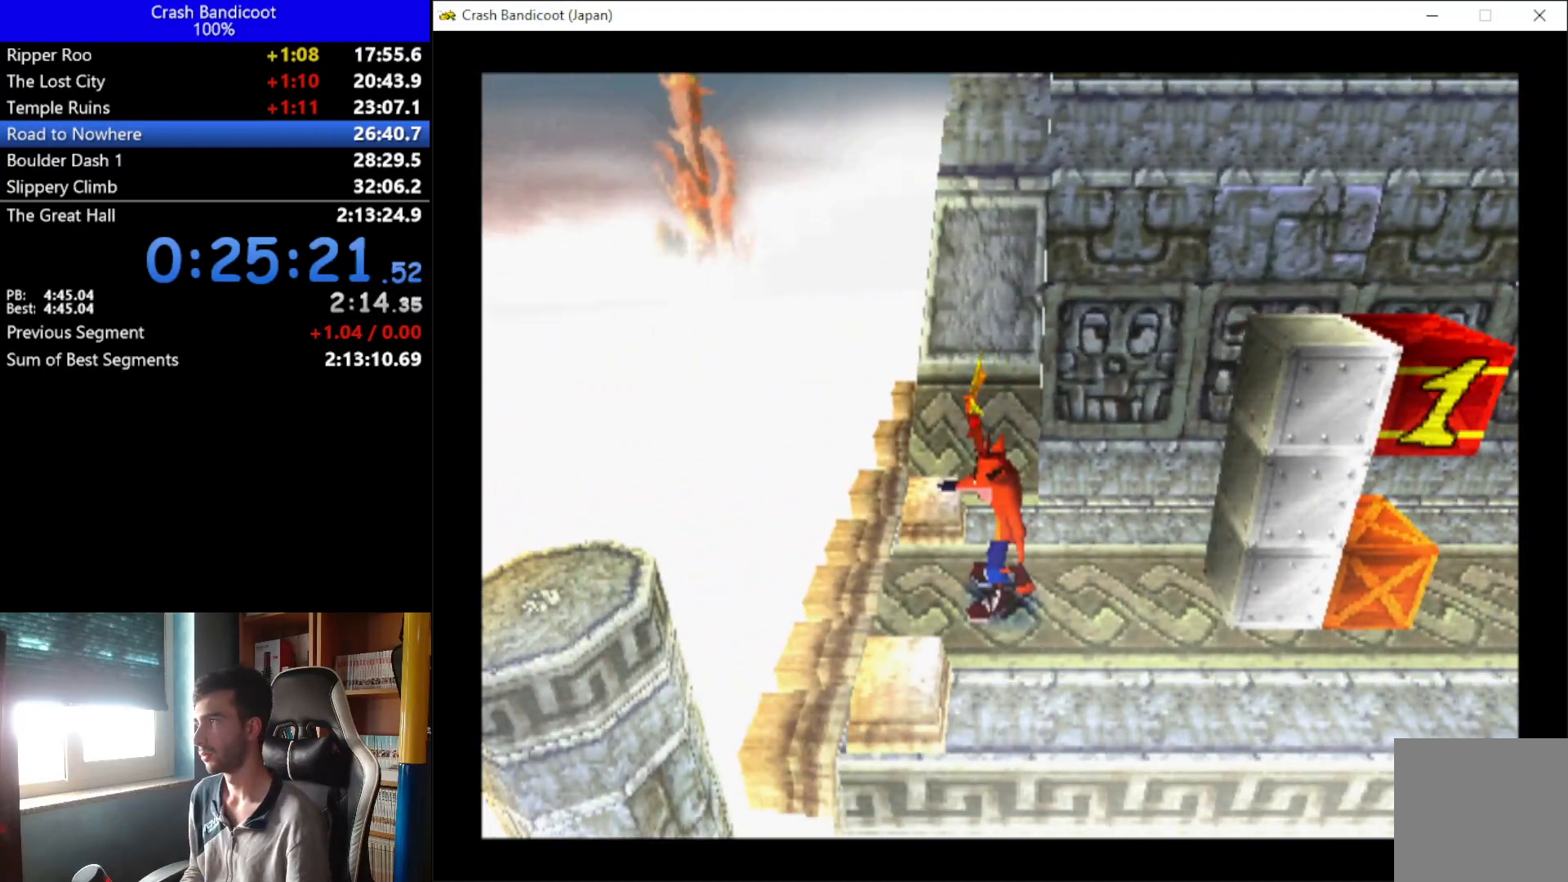
{"buttons": [], "left_stick": "down", "events": []}
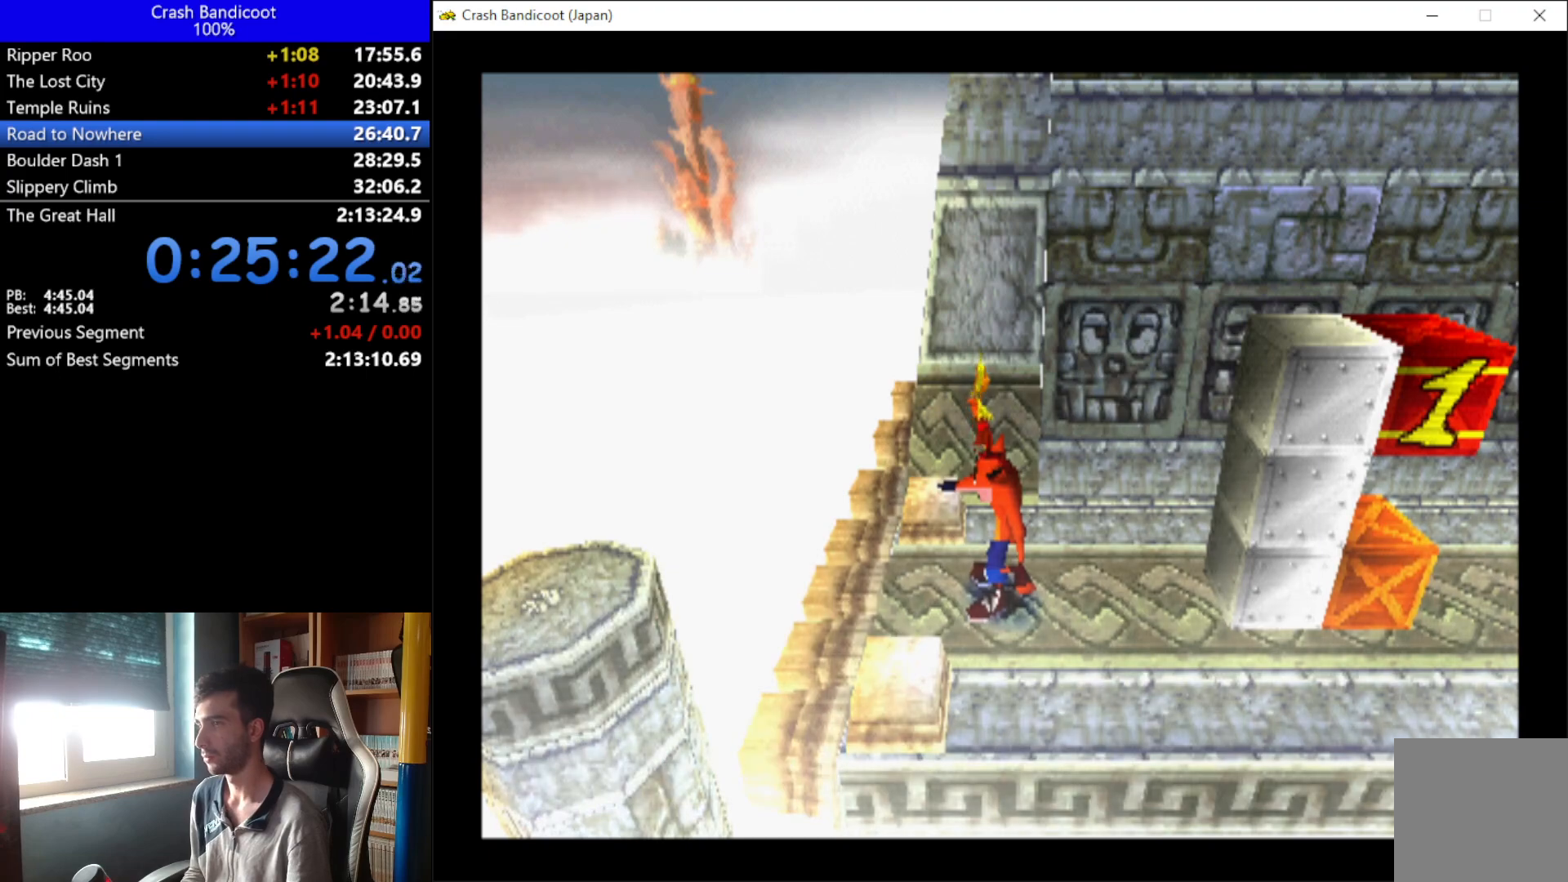
{"buttons": ["DPAD_LEFT"], "left_stick": "down", "events": [[233, "DPAD_LEFT", "down"]]}
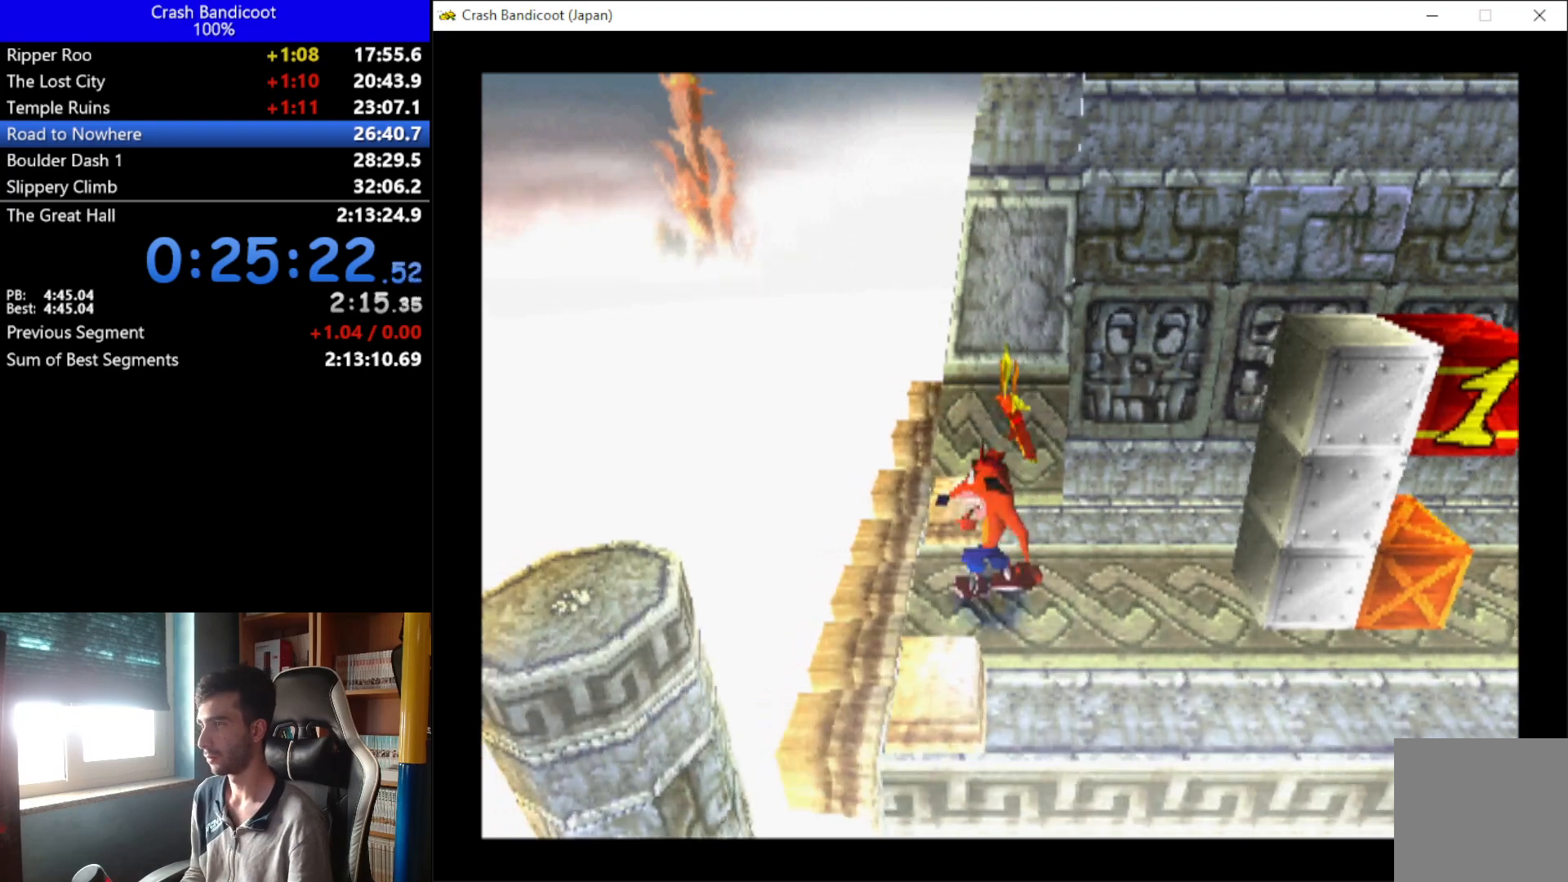
{"buttons": ["DPAD_LEFT"], "left_stick": "down", "events": [[67, "DPAD_DOWN", "down"], [133, "A", "down"], [133, "DPAD_DOWN", "up"], [367, "A", "up"]]}
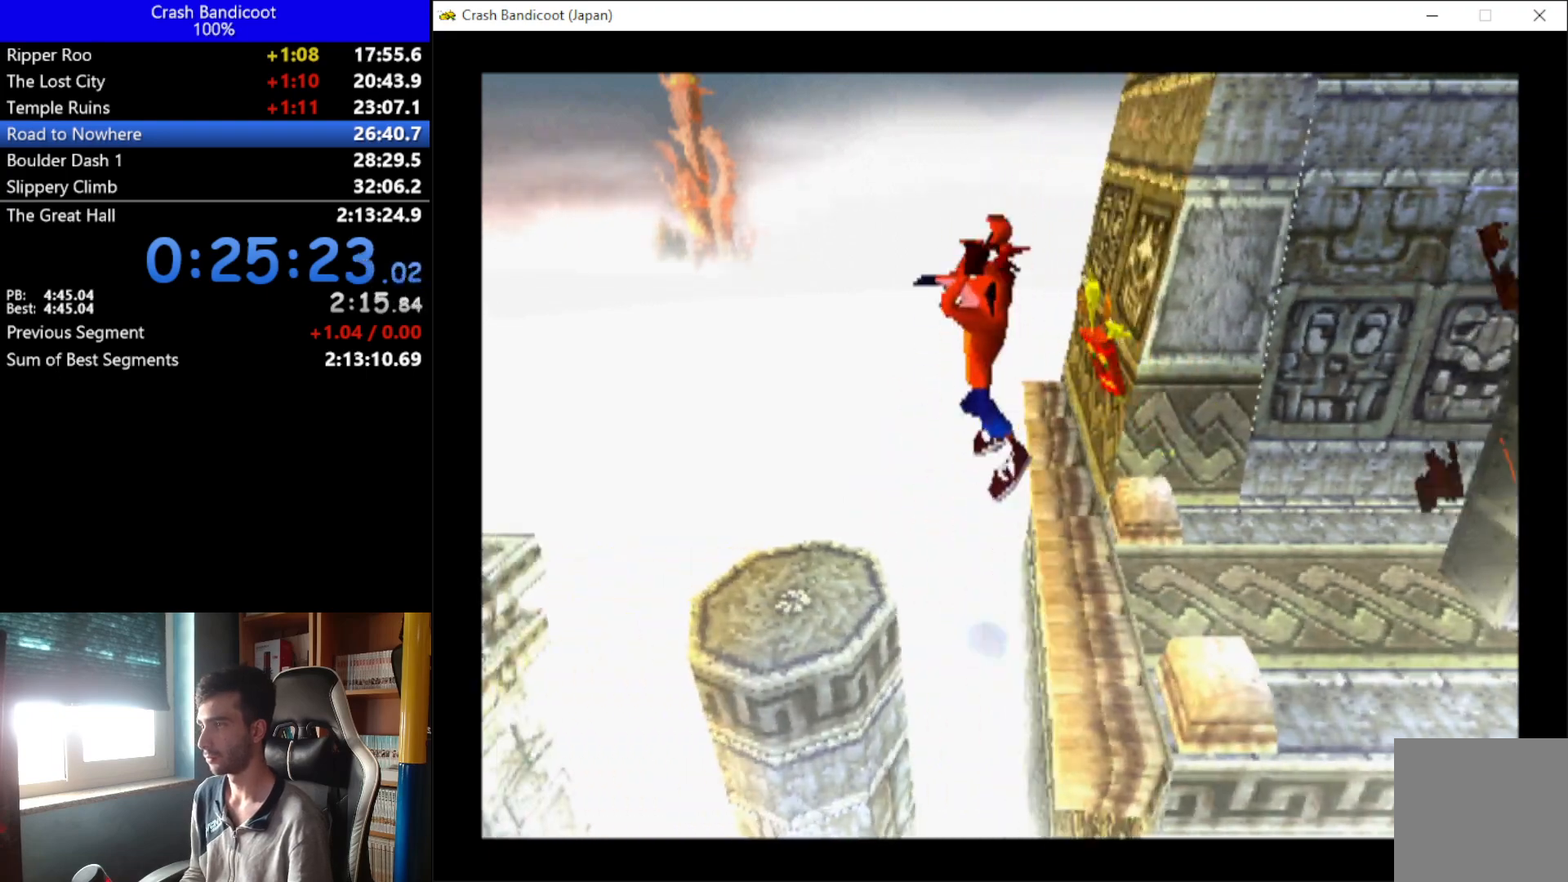
{"buttons": ["A", "DPAD_DOWN", "DPAD_LEFT"], "left_stick": "down", "events": [[33, "DPAD_UP", "down"], [167, "DPAD_UP", "up"], [467, "A", "down"], [500, "DPAD_DOWN", "down"]]}
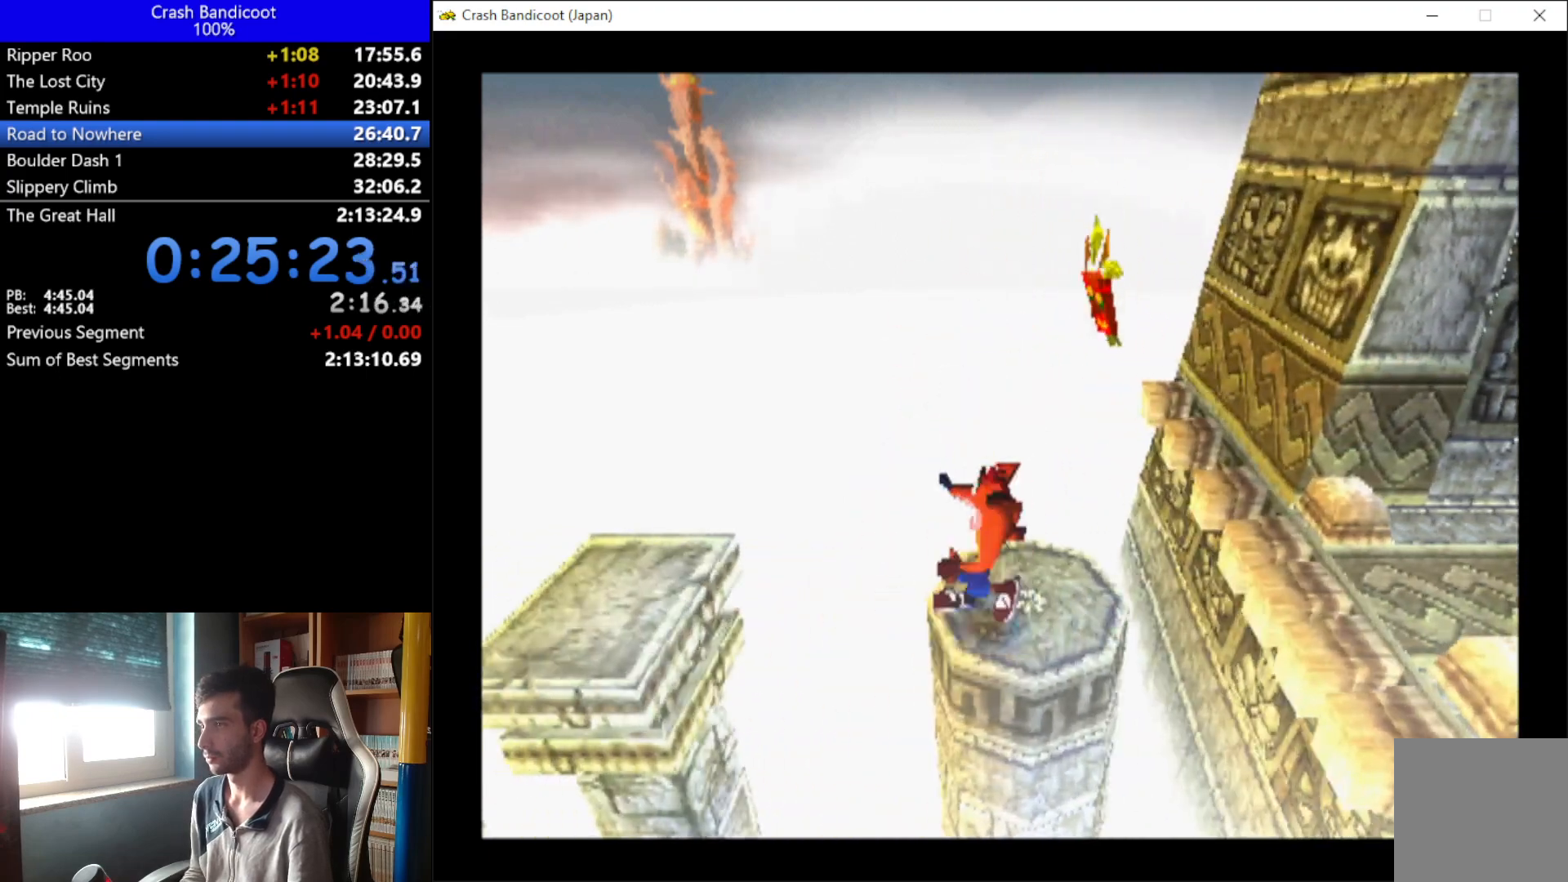
{"buttons": ["DPAD_LEFT"], "left_stick": "down", "events": [[67, "DPAD_DOWN", "up"], [133, "DPAD_UP", "down"], [200, "A", "up"], [200, "DPAD_UP", "up"], [367, "DPAD_UP", "down"], [500, "DPAD_UP", "up"]]}
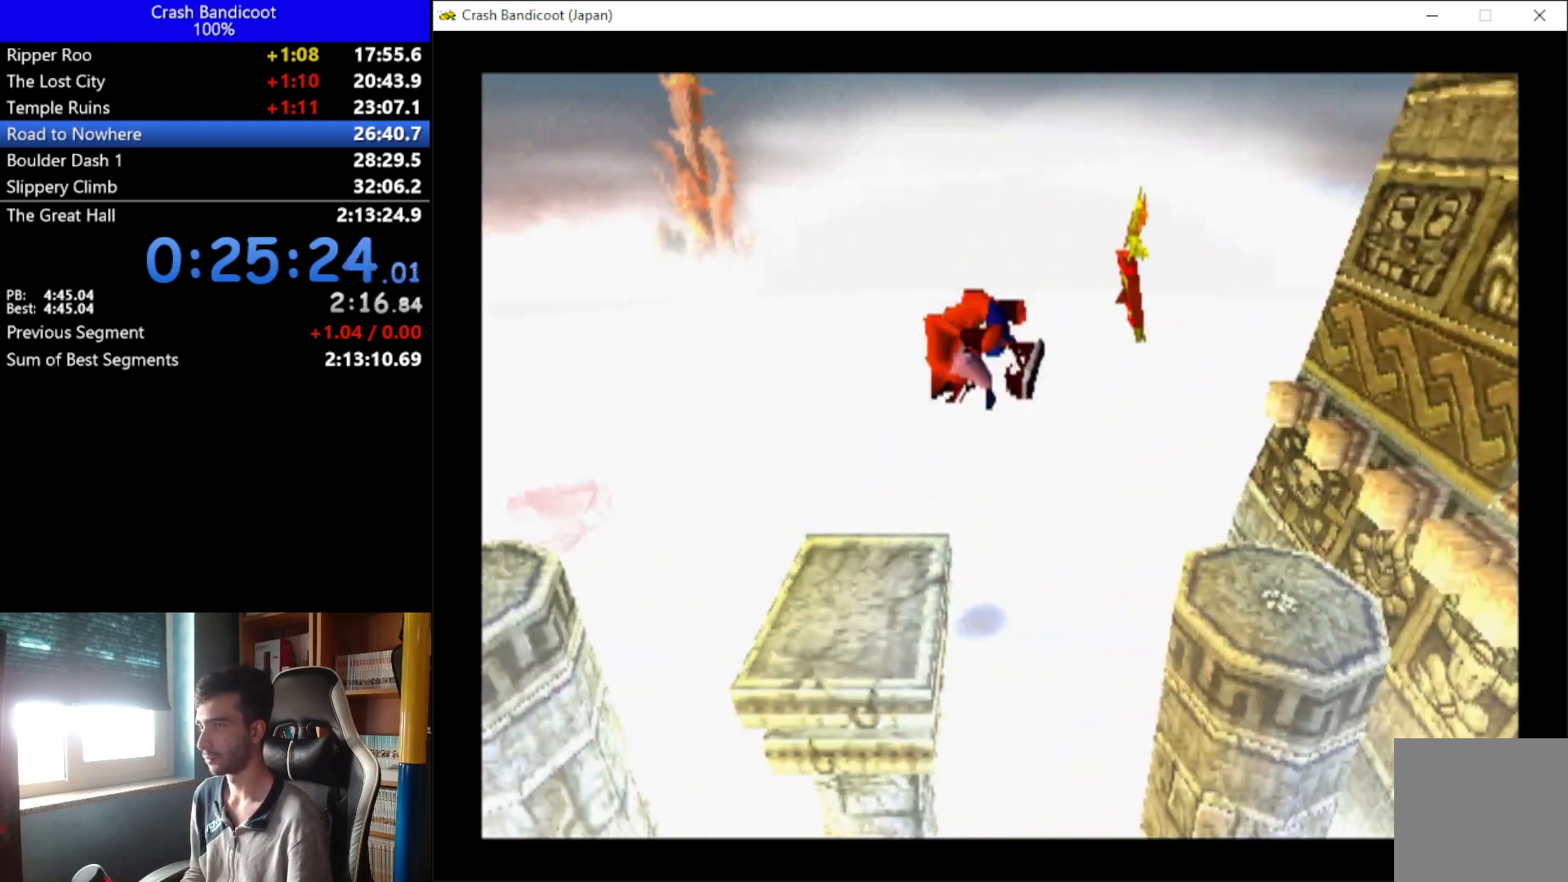
{"buttons": ["A", "DPAD_LEFT"], "left_stick": "down", "events": [[267, "A", "down"], [333, "DPAD_DOWN", "down"], [400, "DPAD_DOWN", "up"]]}
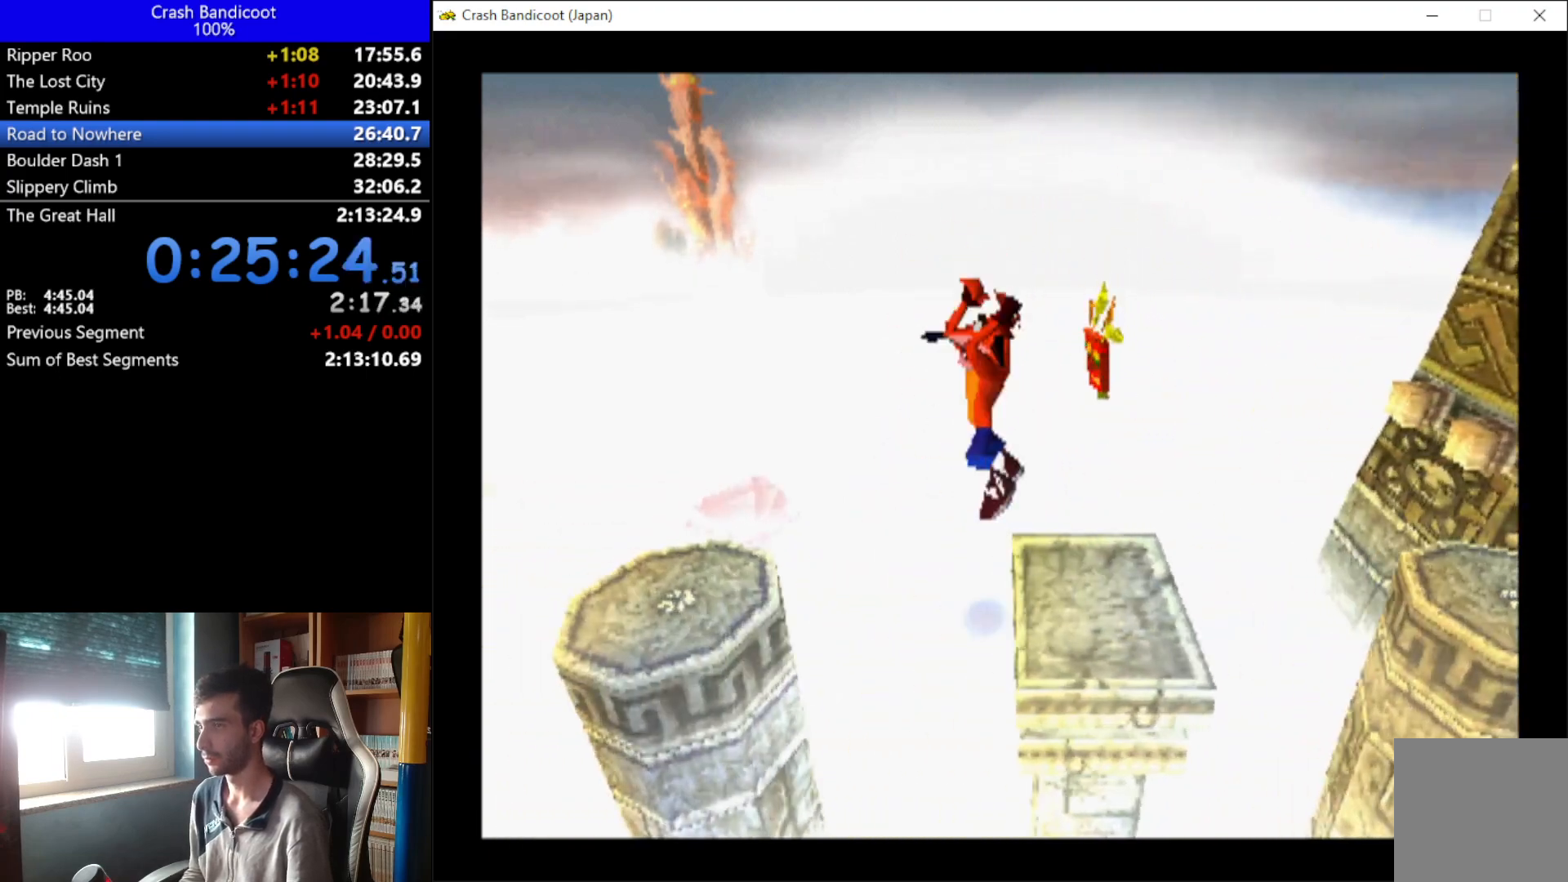
{"buttons": ["DPAD_UP", "DPAD_LEFT"], "left_stick": "down", "events": [[267, "A", "up"], [467, "DPAD_UP", "down"]]}
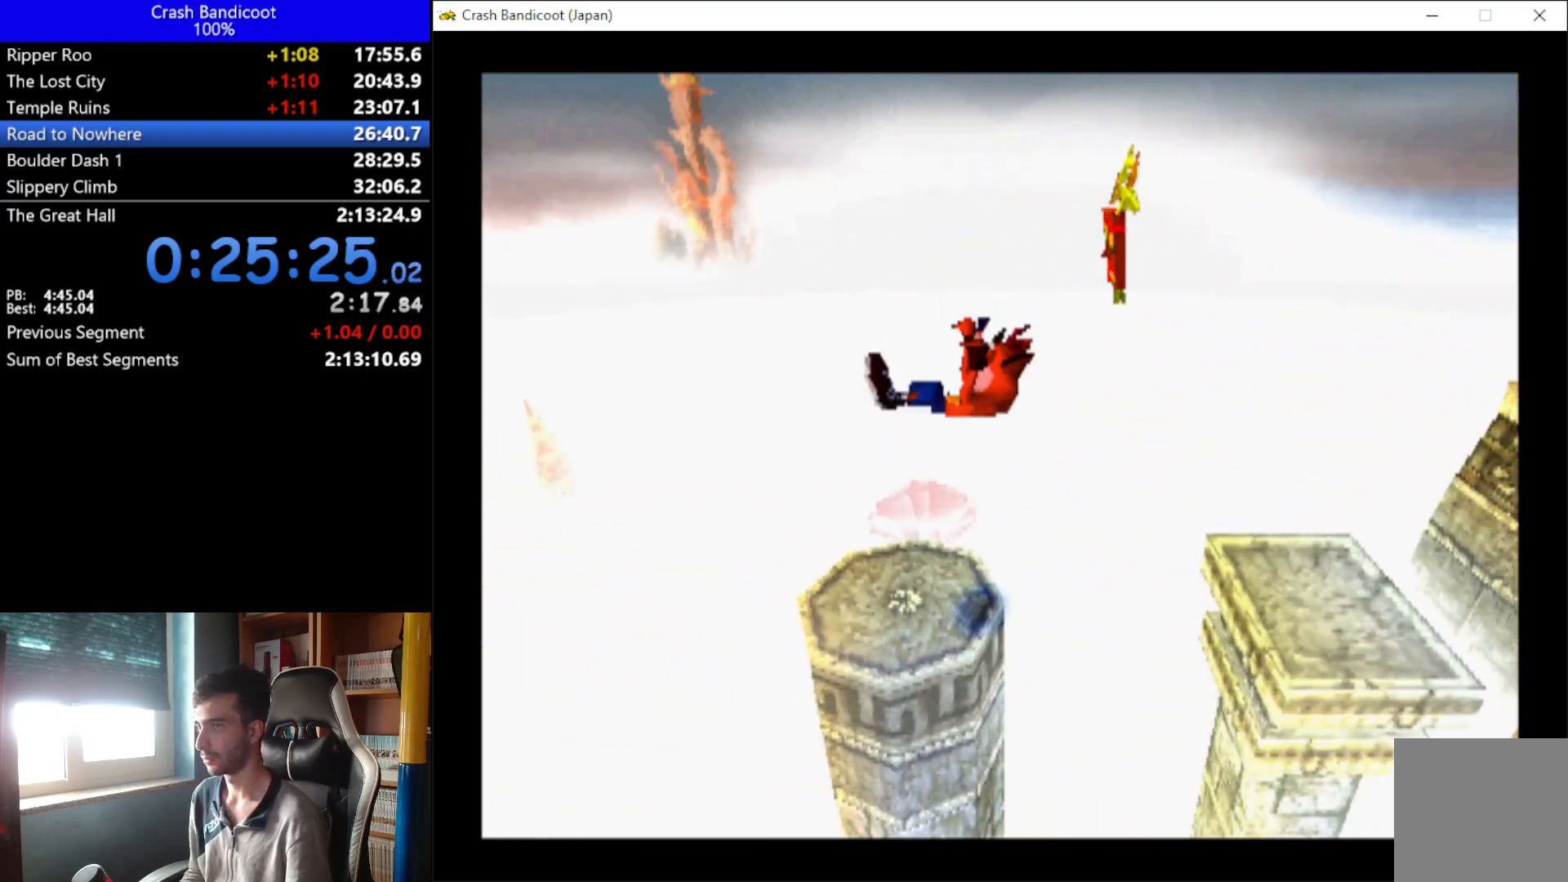
{"buttons": ["DPAD_UP"], "left_stick": "down", "events": [[33, "DPAD_LEFT", "up"], [33, "DPAD_UP", "up"], [267, "DPAD_UP", "down"]]}
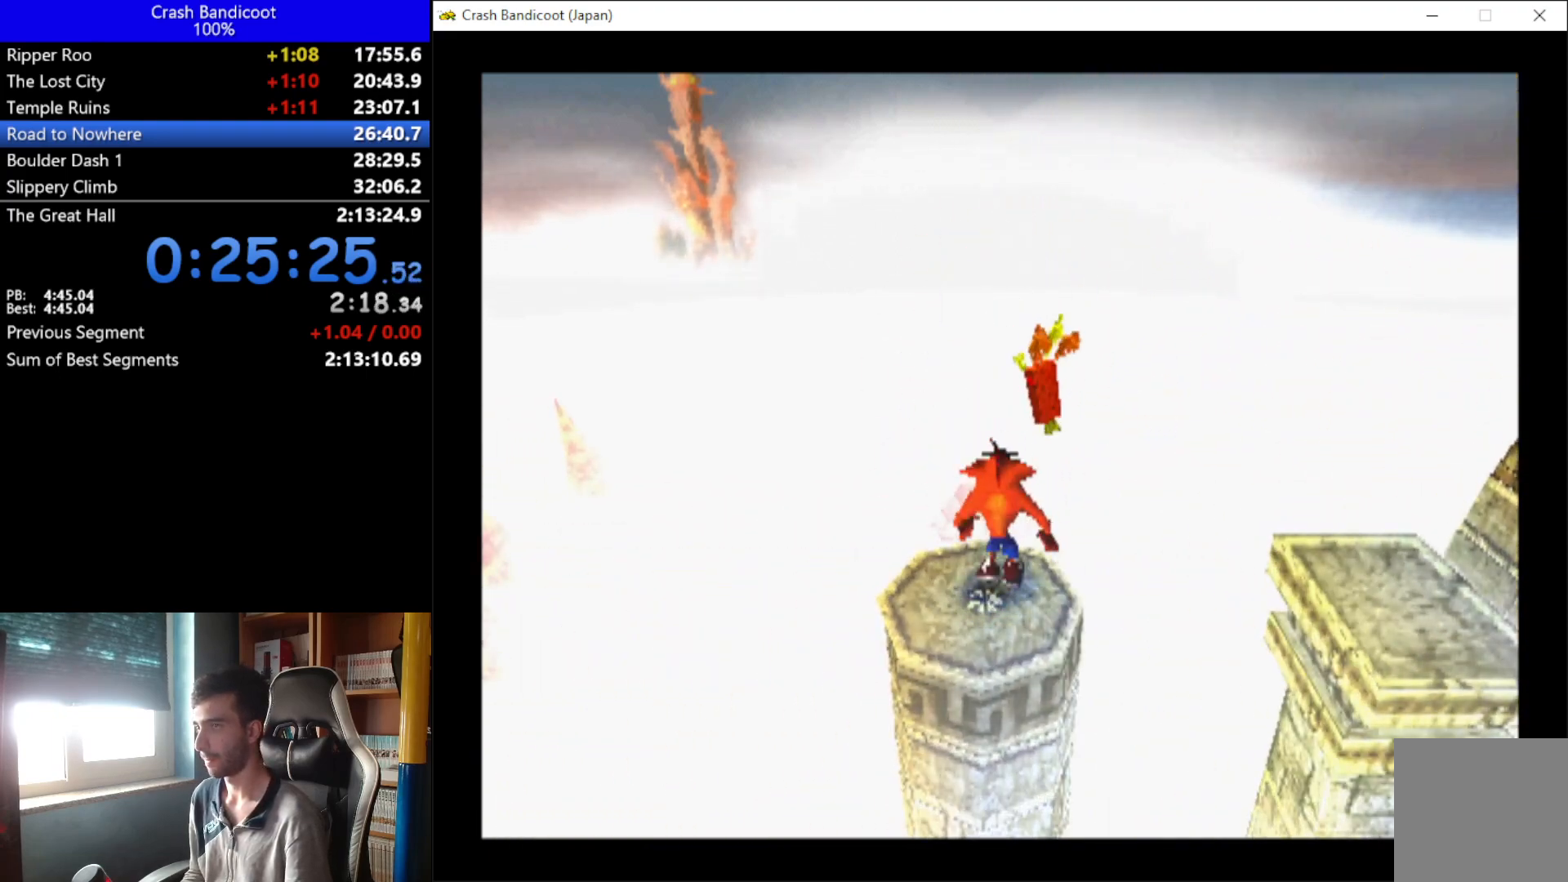
{"buttons": [], "left_stick": "down", "events": [[33, "DPAD_UP", "up"]]}